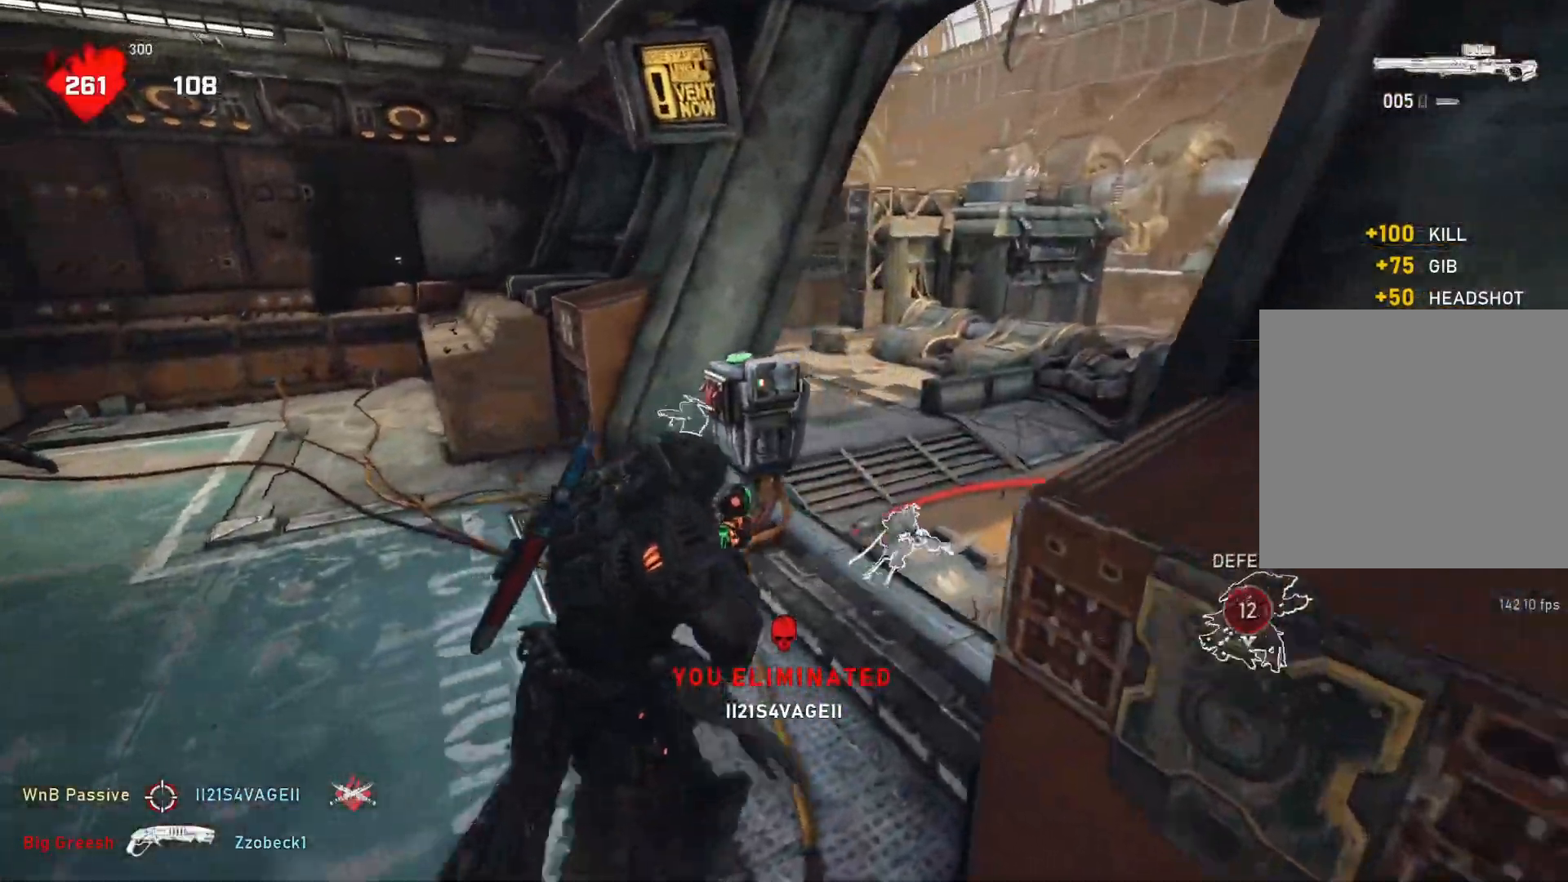
Gameplay with a controller (Xbox layout); each line is a JSON object with the inputs held at the frame after it. "events" lists button and stick changes between this image and that frame as [ms after this image, input, new state], when the widget could be followed in between.
{"buttons": [], "left_stick": "up-right", "right_stick": "center", "events": [[150, "right_stick", "left"], [167, "left_stick", "up-left"], [300, "left_stick", "up-right"], [400, "right_stick", "center"]]}
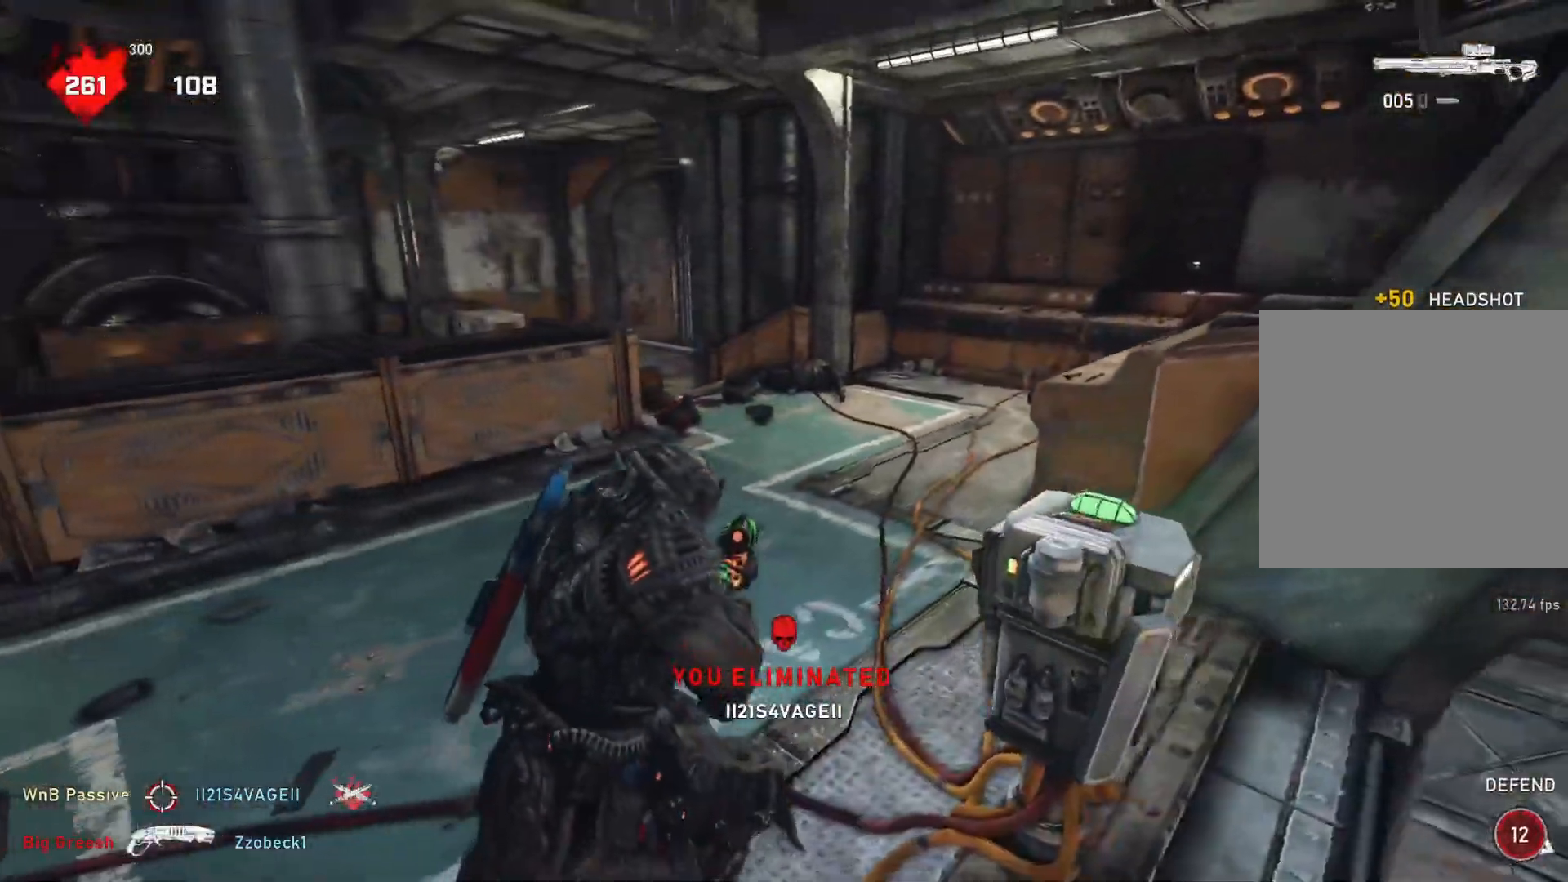
{"buttons": [], "left_stick": "down-right", "right_stick": "center", "events": [[17, "left_stick", "right"], [133, "right_stick", "right"], [167, "left_stick", "left"], [233, "left_stick", "down"], [283, "left_stick", "down-right"], [383, "right_stick", "center"]]}
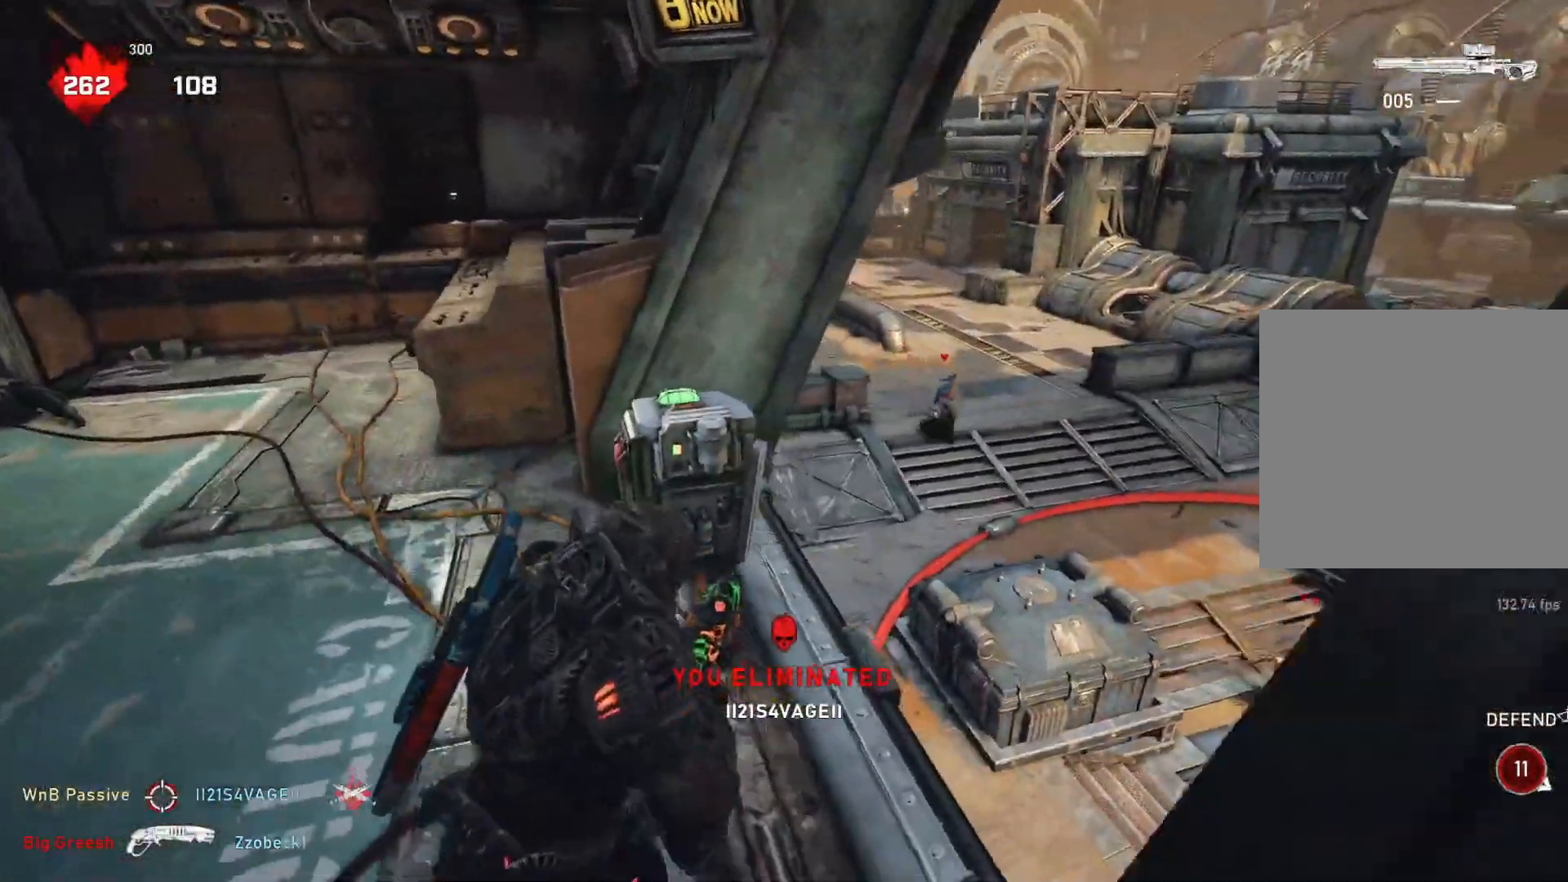
{"buttons": [], "left_stick": "up-left", "right_stick": "right", "events": [[233, "left_stick", "up-left"], [233, "right_stick", "right"]]}
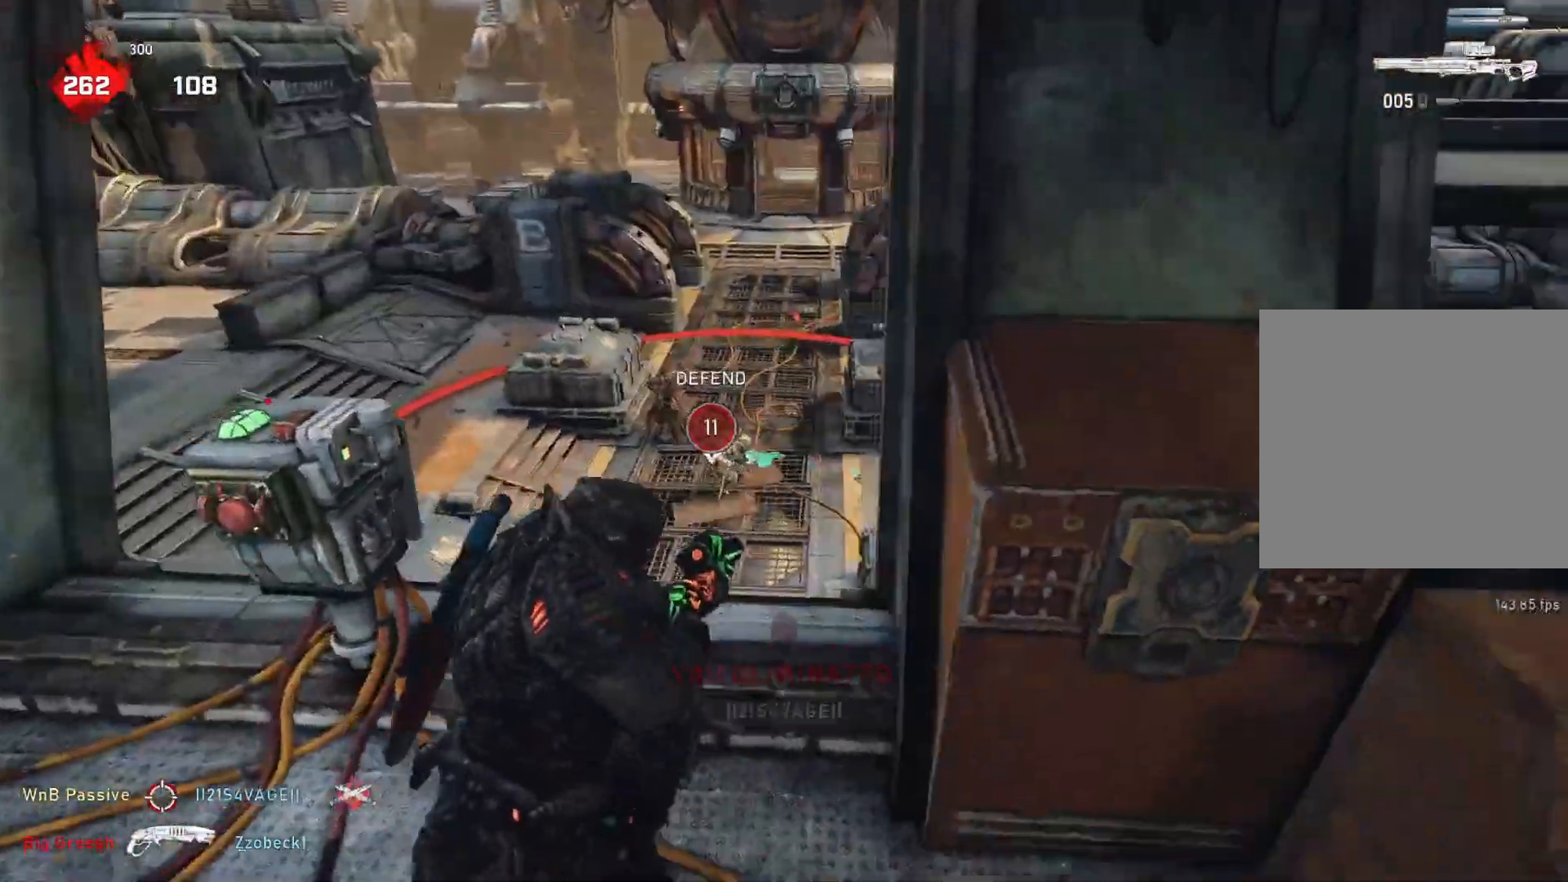
{"buttons": [], "left_stick": "left", "right_stick": "center", "events": [[50, "left_stick", "left"], [117, "right_stick", "center"], [400, "right_stick", "right"], [500, "right_stick", "center"]]}
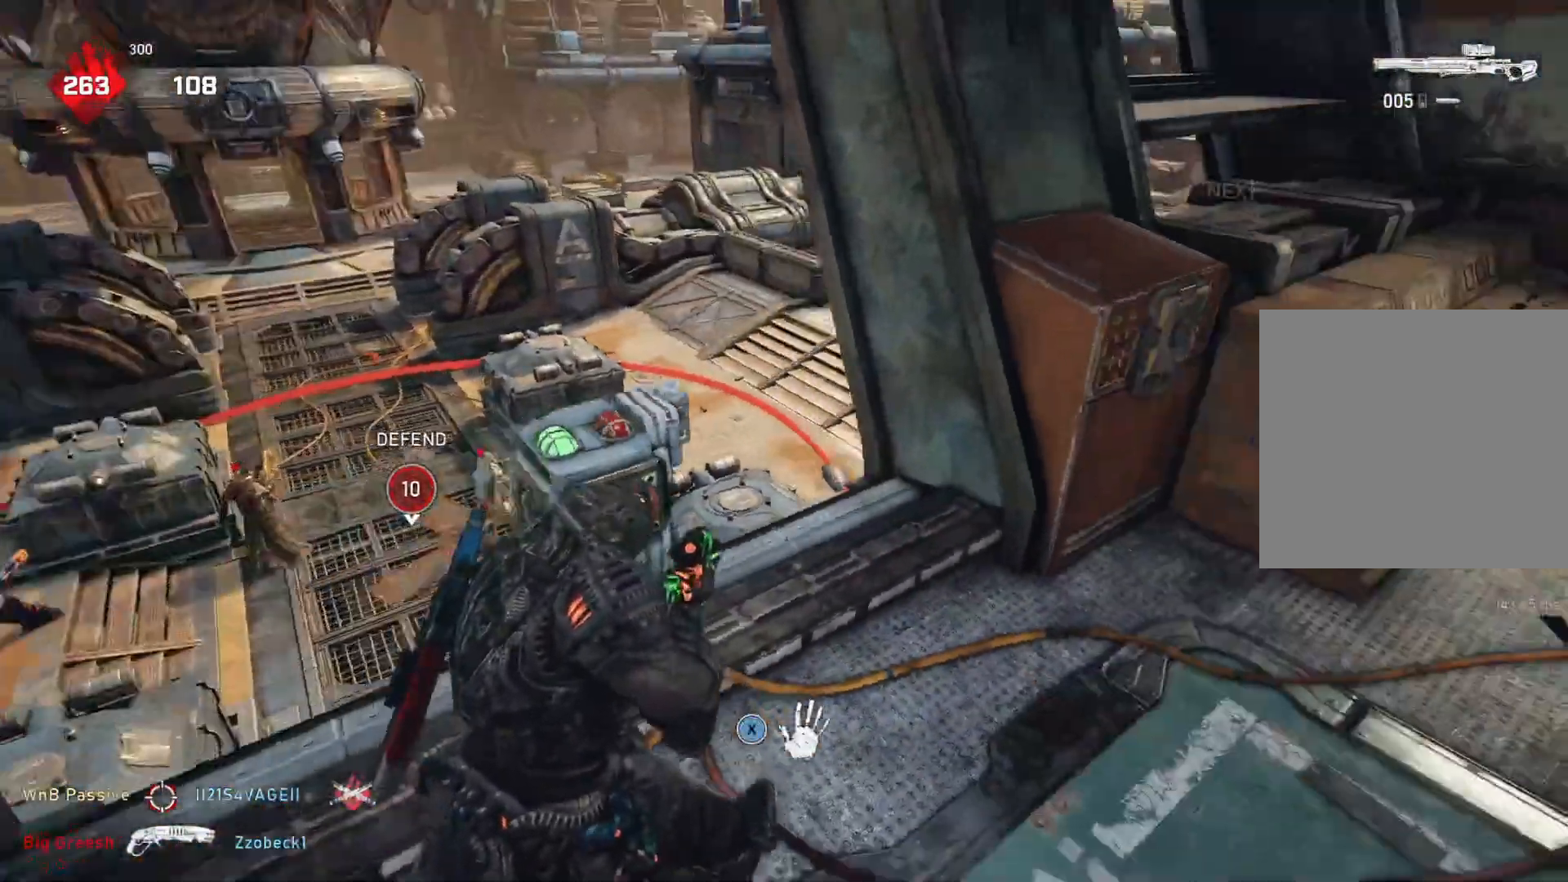
{"buttons": ["L2", "L3"], "left_stick": "right", "right_stick": "up-left", "events": [[33, "left_stick", "right"], [33, "right_stick", "left"], [117, "right_stick", "up-left"], [267, "right_stick", "center"], [433, "L2", "down"], [467, "L3", "down"], [467, "right_stick", "up-left"]]}
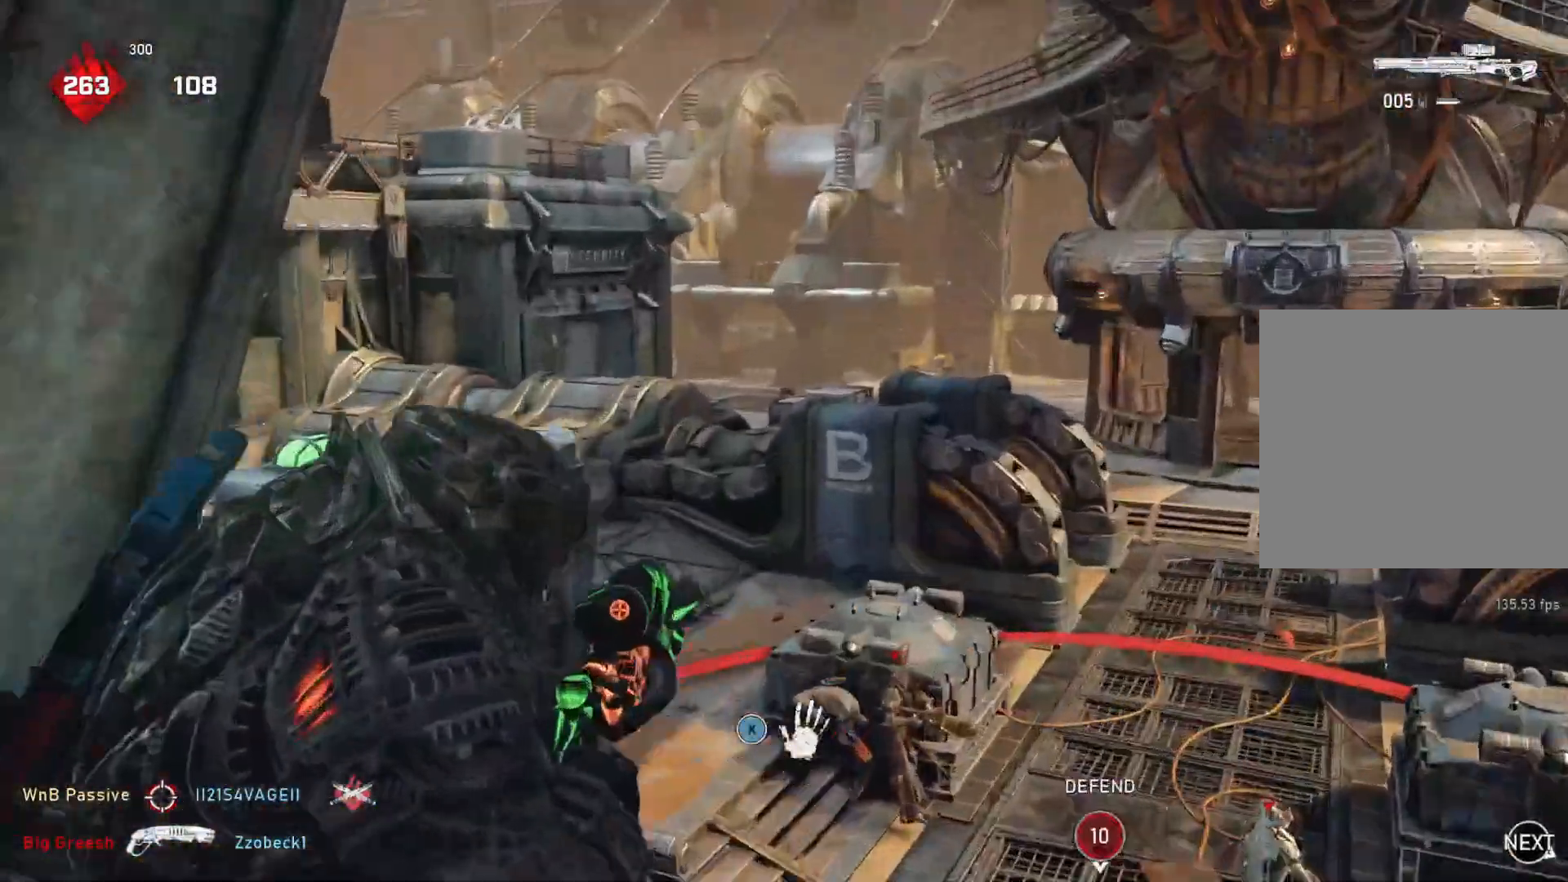
{"buttons": [], "left_stick": "right", "right_stick": "center", "events": [[33, "L3", "up"], [100, "L3", "down"], [150, "right_stick", "center"], [283, "L3", "up"], [283, "left_stick", "center"], [317, "L2", "up"], [367, "right_stick", "down"], [450, "left_stick", "down-right"], [467, "right_stick", "center"], [500, "left_stick", "right"]]}
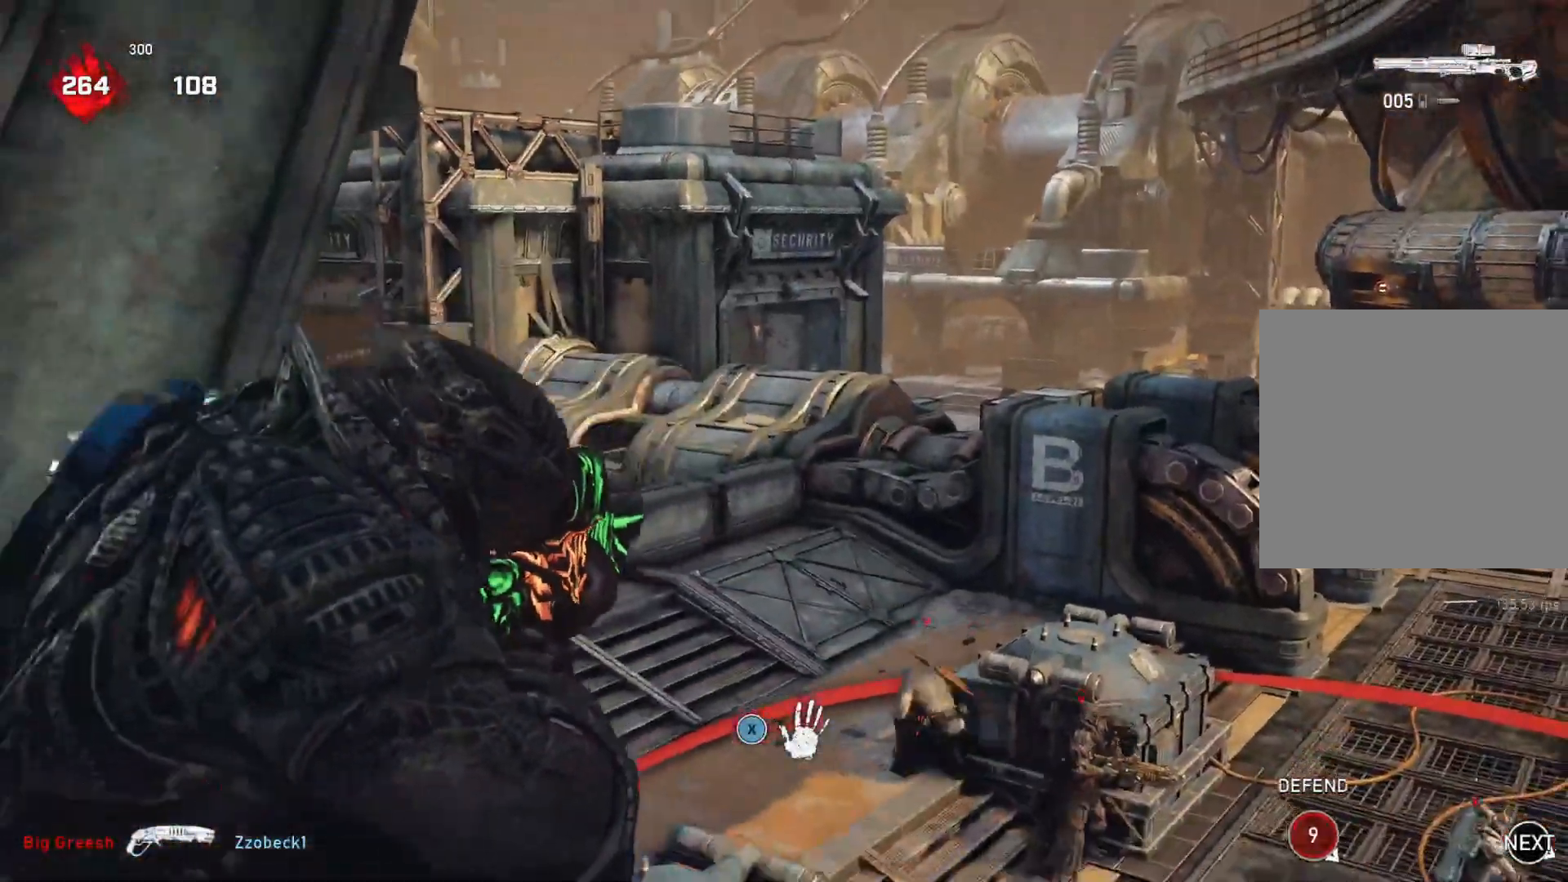
{"buttons": [], "left_stick": "down-left", "right_stick": "center", "events": [[183, "left_stick", "down"], [350, "left_stick", "down-left"]]}
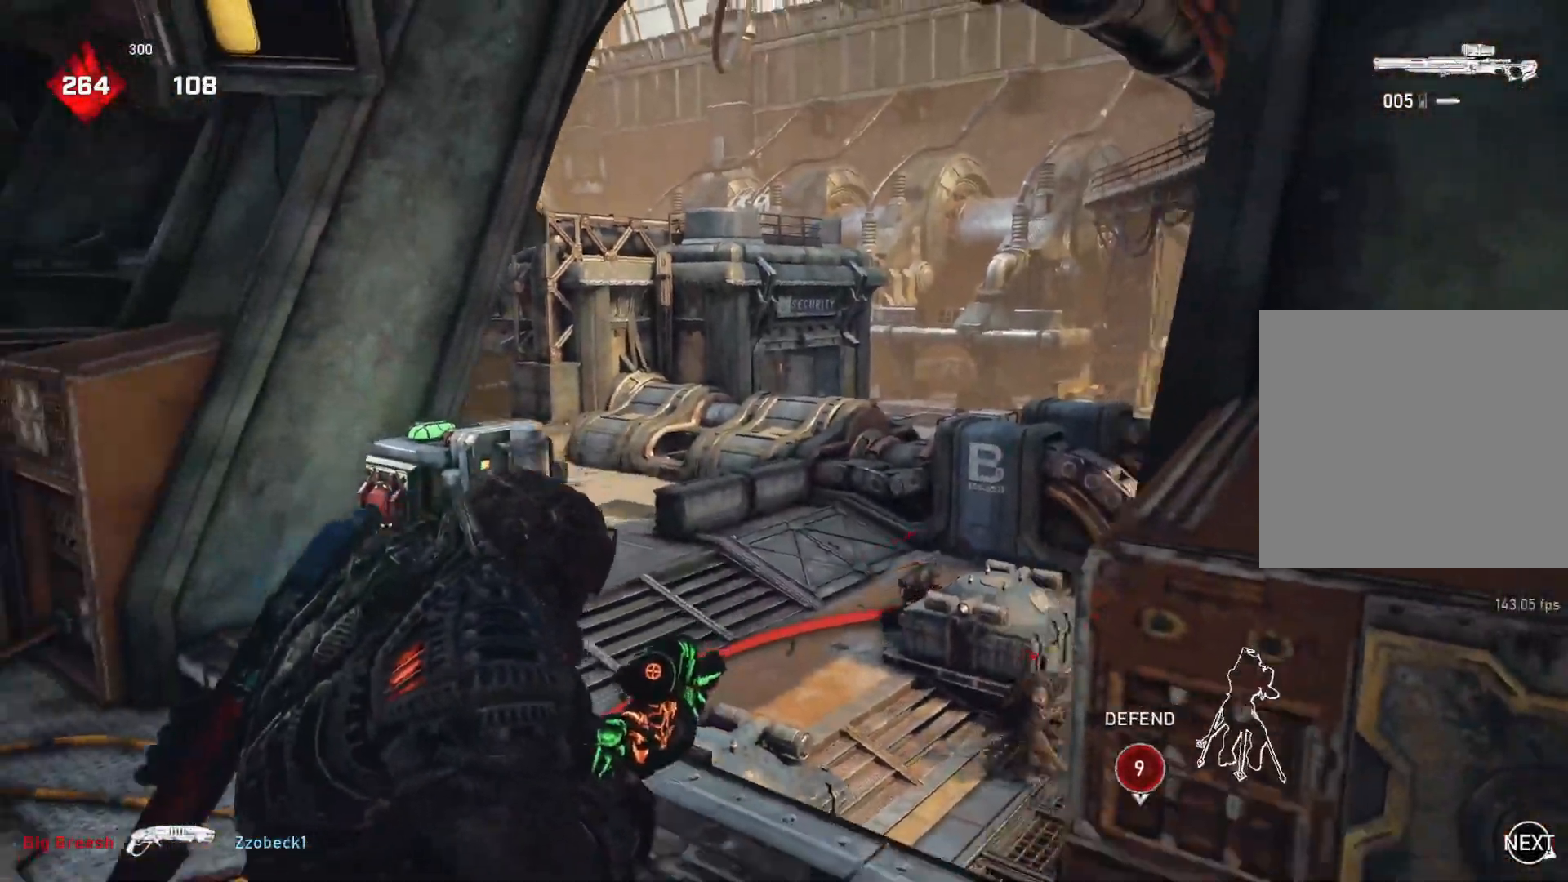
{"buttons": [], "left_stick": "center", "right_stick": "center", "events": [[17, "right_stick", "left"], [67, "left_stick", "right"], [133, "right_stick", "center"], [283, "left_stick", "center"]]}
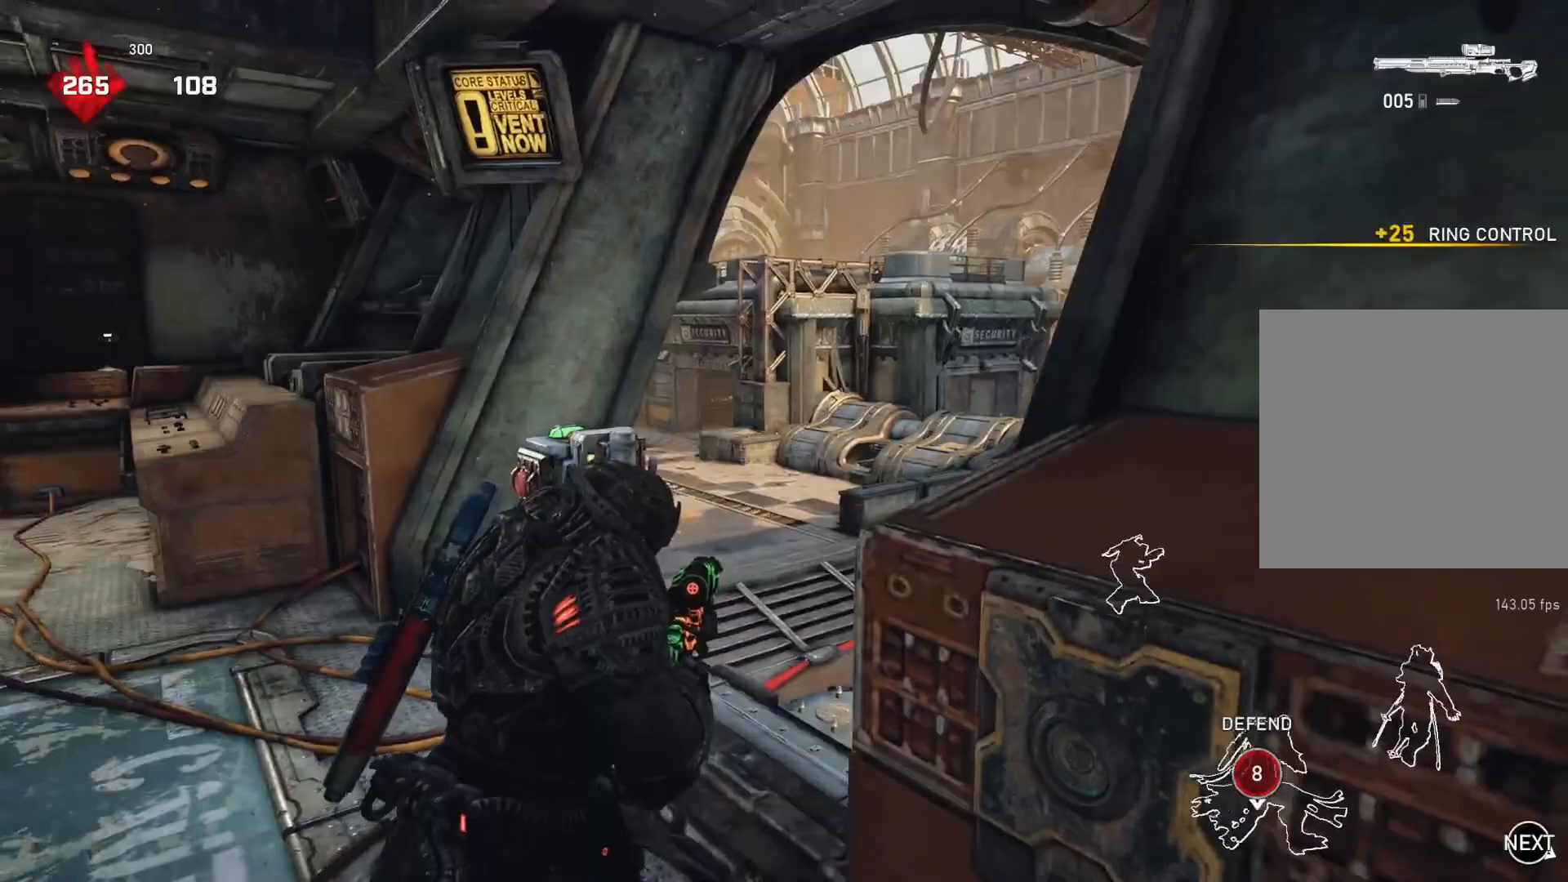
{"buttons": [], "left_stick": "up", "right_stick": "center", "events": [[33, "left_stick", "up-left"], [100, "right_stick", "right"], [233, "right_stick", "center"], [367, "left_stick", "up"]]}
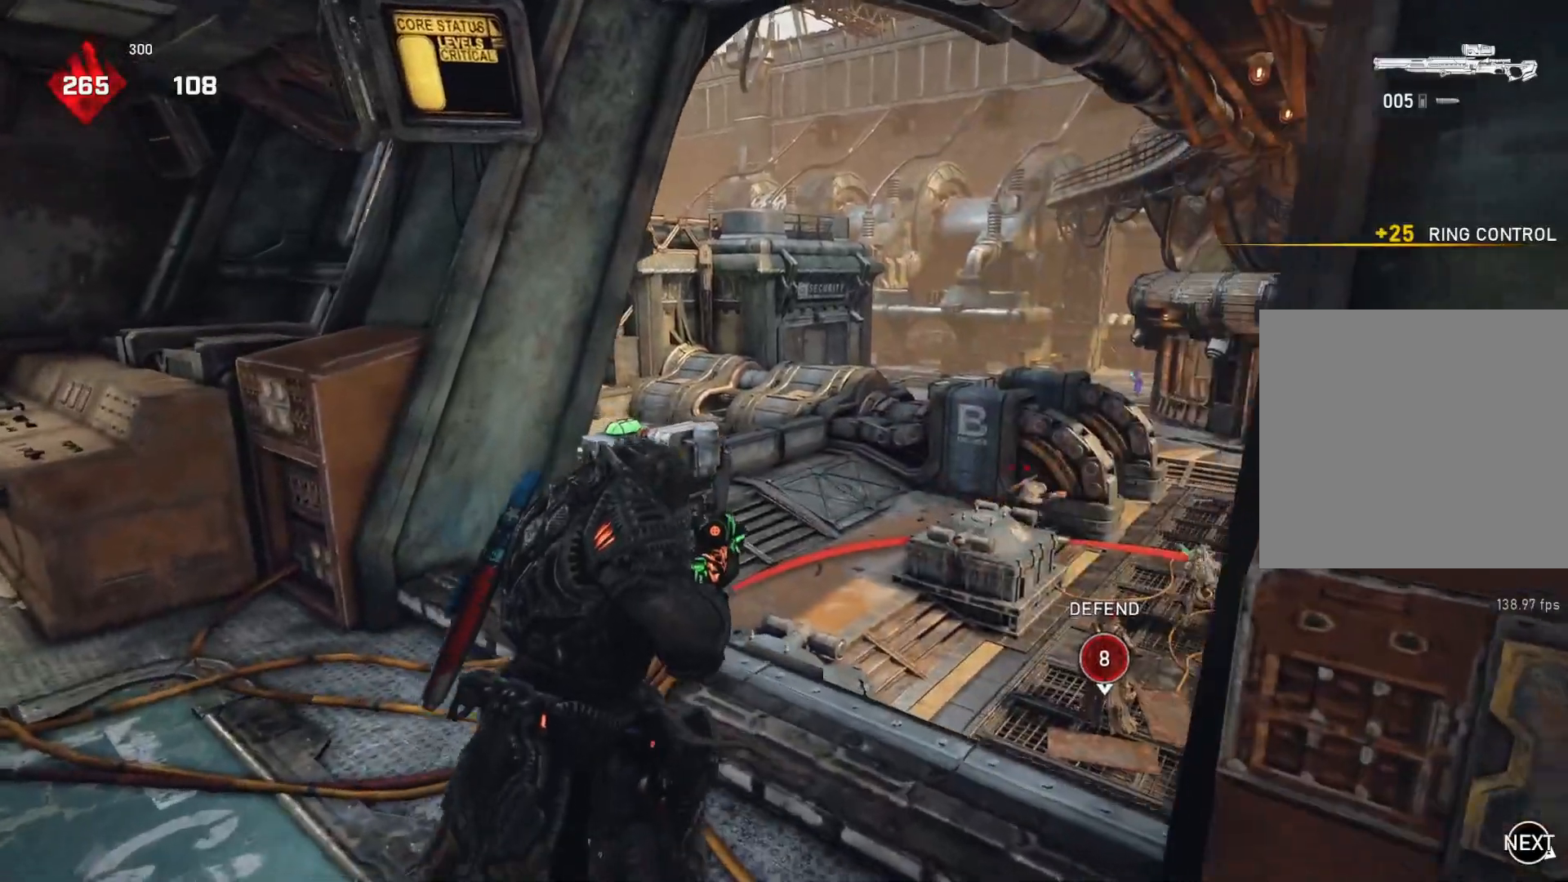
{"buttons": ["L2"], "left_stick": "right", "right_stick": "up", "events": [[33, "left_stick", "right"], [67, "right_stick", "left"], [133, "right_stick", "center"], [167, "left_stick", "center"], [233, "left_stick", "left"], [267, "right_stick", "right"], [383, "right_stick", "center"], [400, "left_stick", "center"], [433, "L2", "down"], [467, "left_stick", "right"], [483, "right_stick", "up"]]}
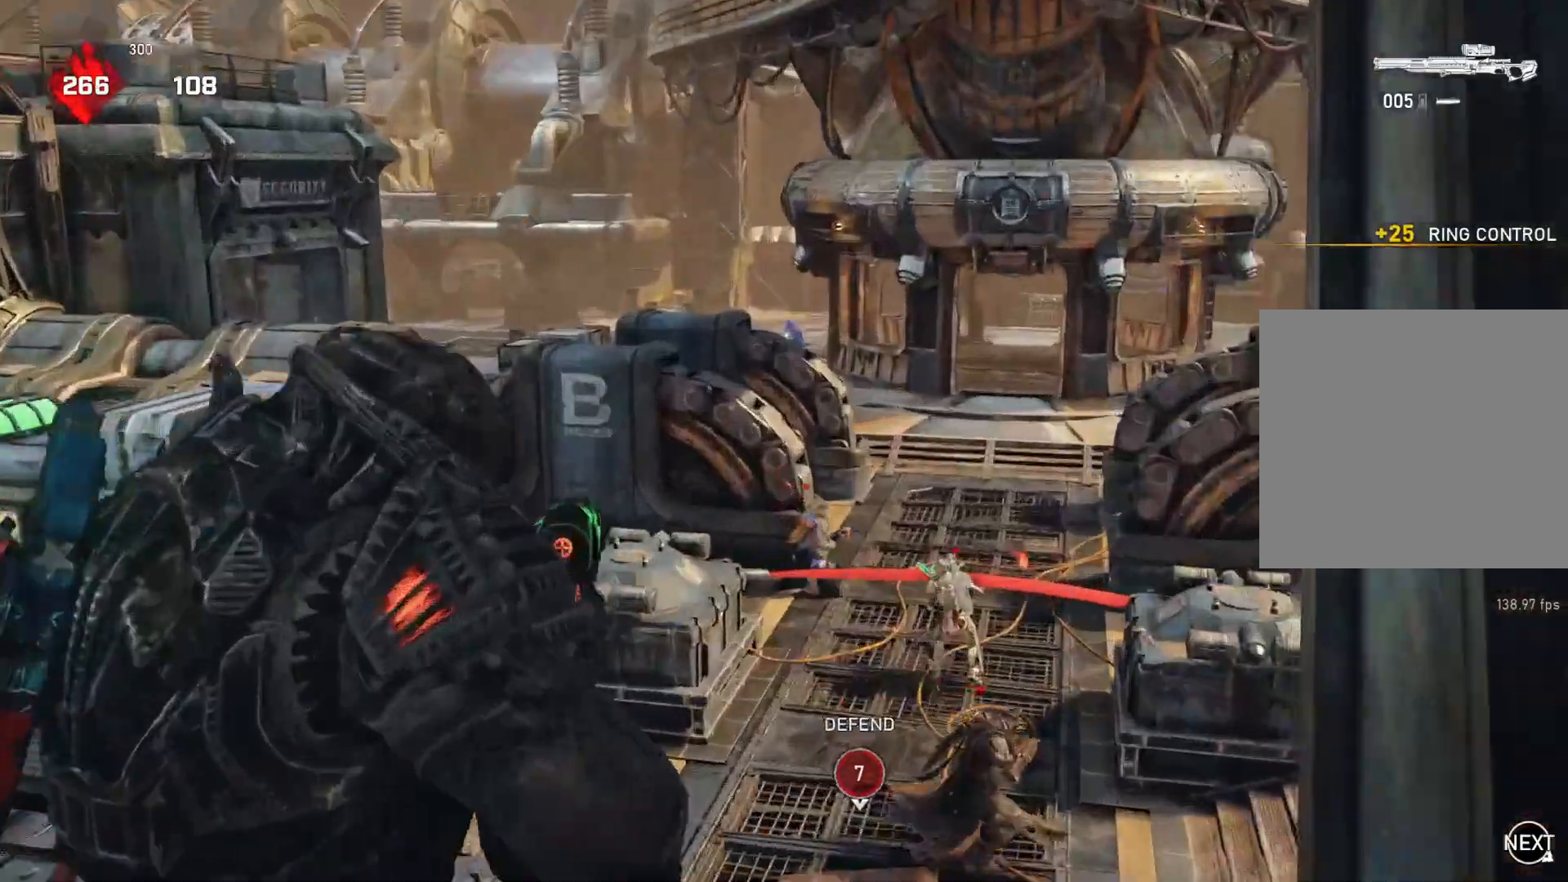
{"buttons": ["L2", "L3"], "left_stick": "center", "right_stick": "center", "events": [[50, "left_stick", "center"], [83, "L3", "down"], [100, "right_stick", "center"], [150, "right_stick", "up-left"], [183, "L3", "up"], [233, "L3", "down"], [250, "right_stick", "center"], [300, "L3", "up"], [350, "left_stick", "down-right"], [450, "L3", "down"], [450, "left_stick", "center"]]}
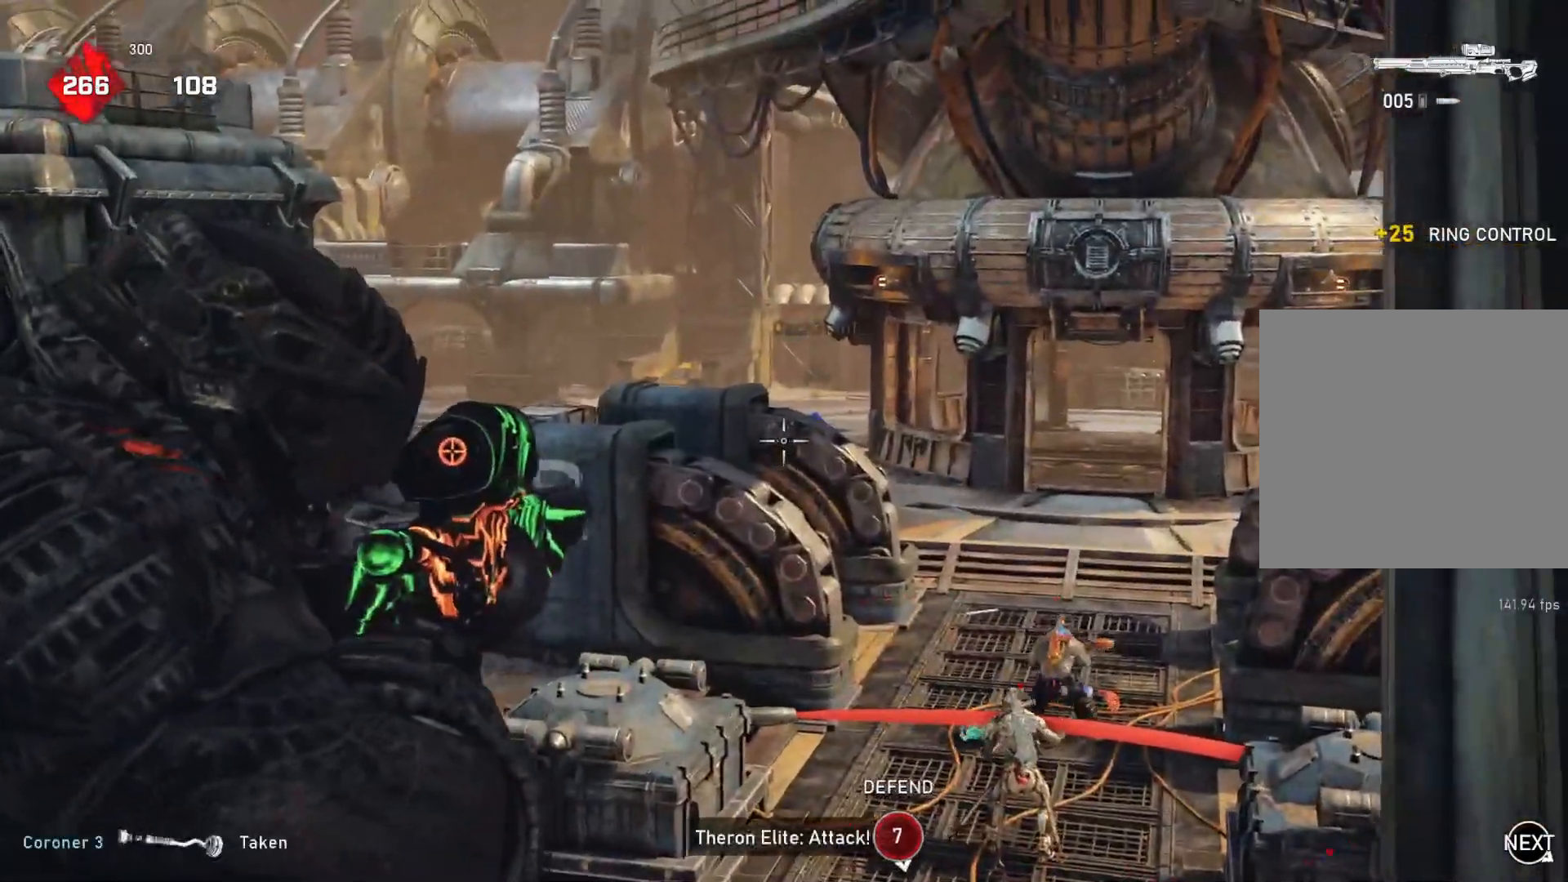
{"buttons": ["L1"], "left_stick": "up-right", "right_stick": "right", "events": [[50, "L3", "up"], [100, "L3", "down"], [117, "left_stick", "down-right"], [150, "L3", "up"], [167, "right_stick", "right"], [183, "L2", "up"], [433, "L1", "down"], [433, "left_stick", "up-right"]]}
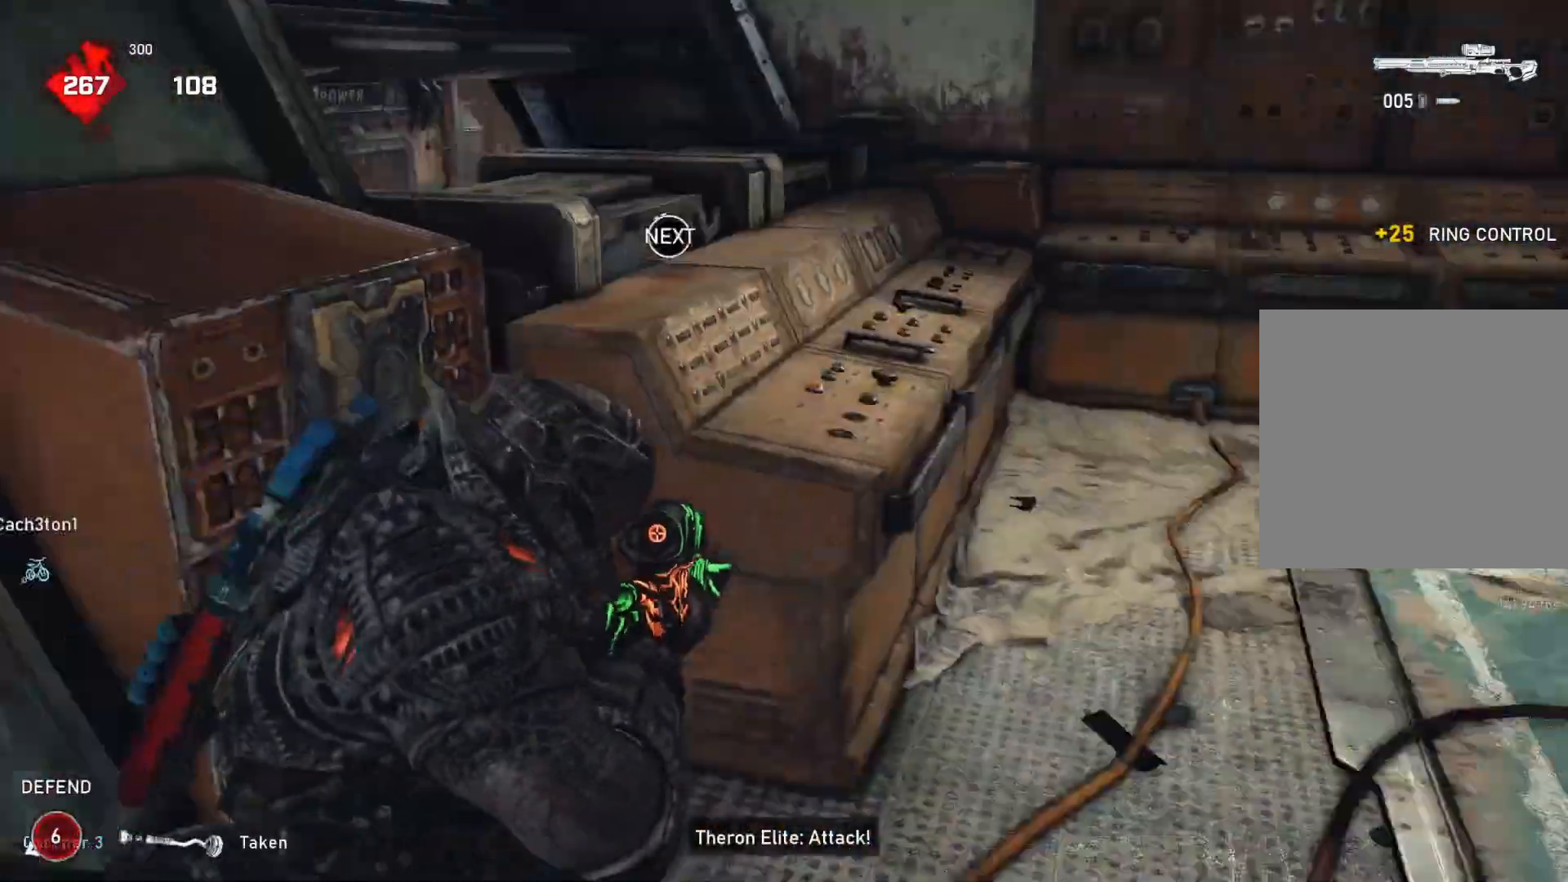
{"buttons": ["A", "L1"], "left_stick": "up", "right_stick": "center", "events": [[200, "A", "down"], [250, "right_stick", "center"], [383, "left_stick", "up"]]}
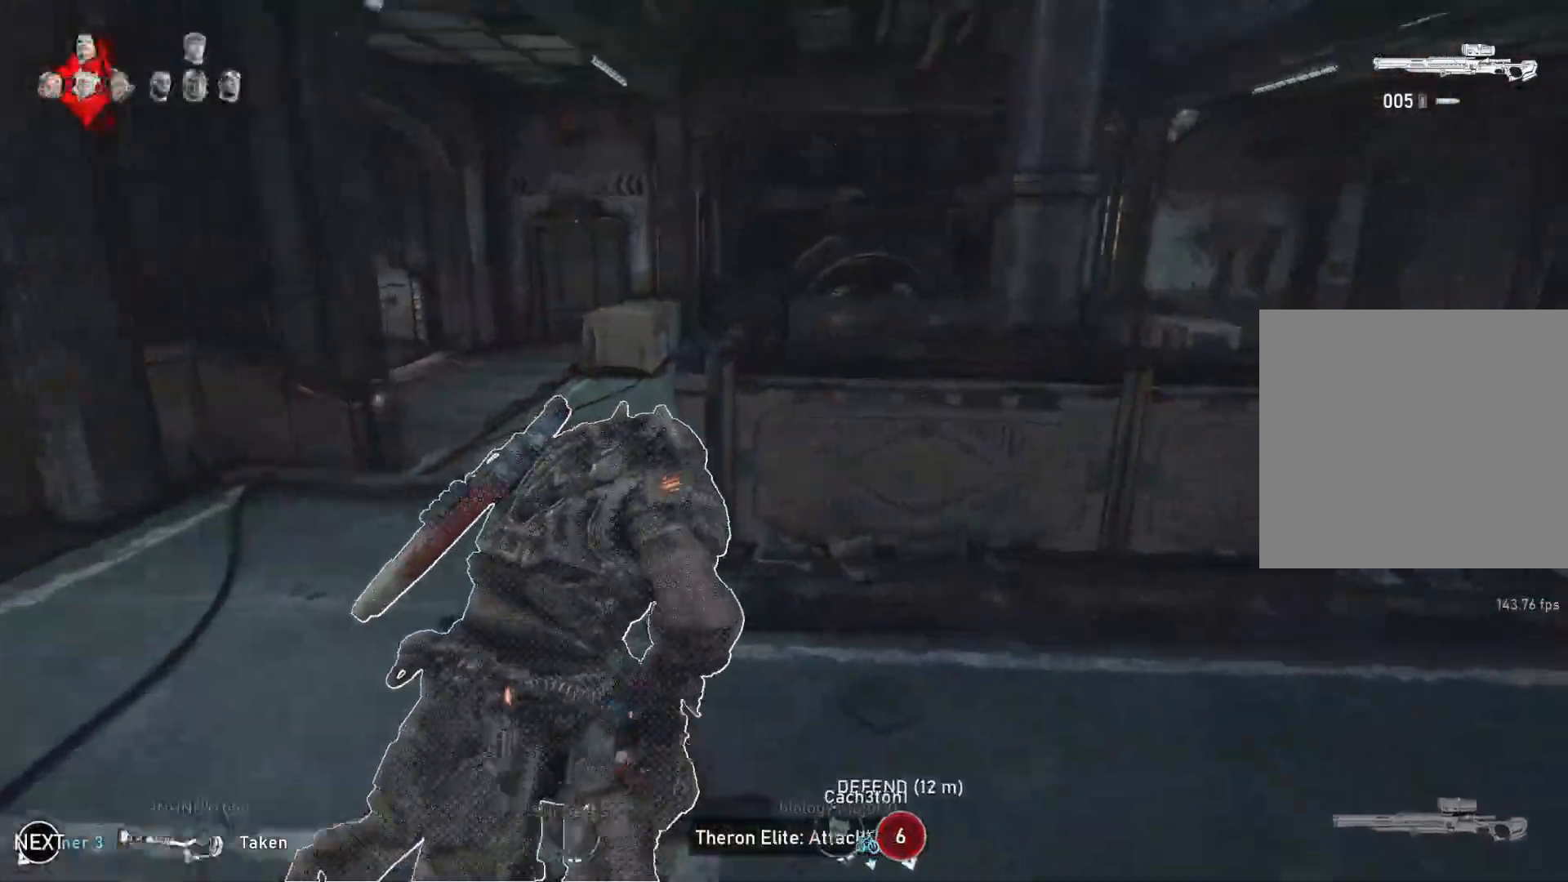
{"buttons": ["L1"], "left_stick": "up-left", "right_stick": "center", "events": [[17, "A", "up"], [83, "left_stick", "up-left"], [183, "right_stick", "down"], [233, "right_stick", "center"], [367, "DPAD_LEFT", "down"], [400, "DPAD_LEFT", "up"]]}
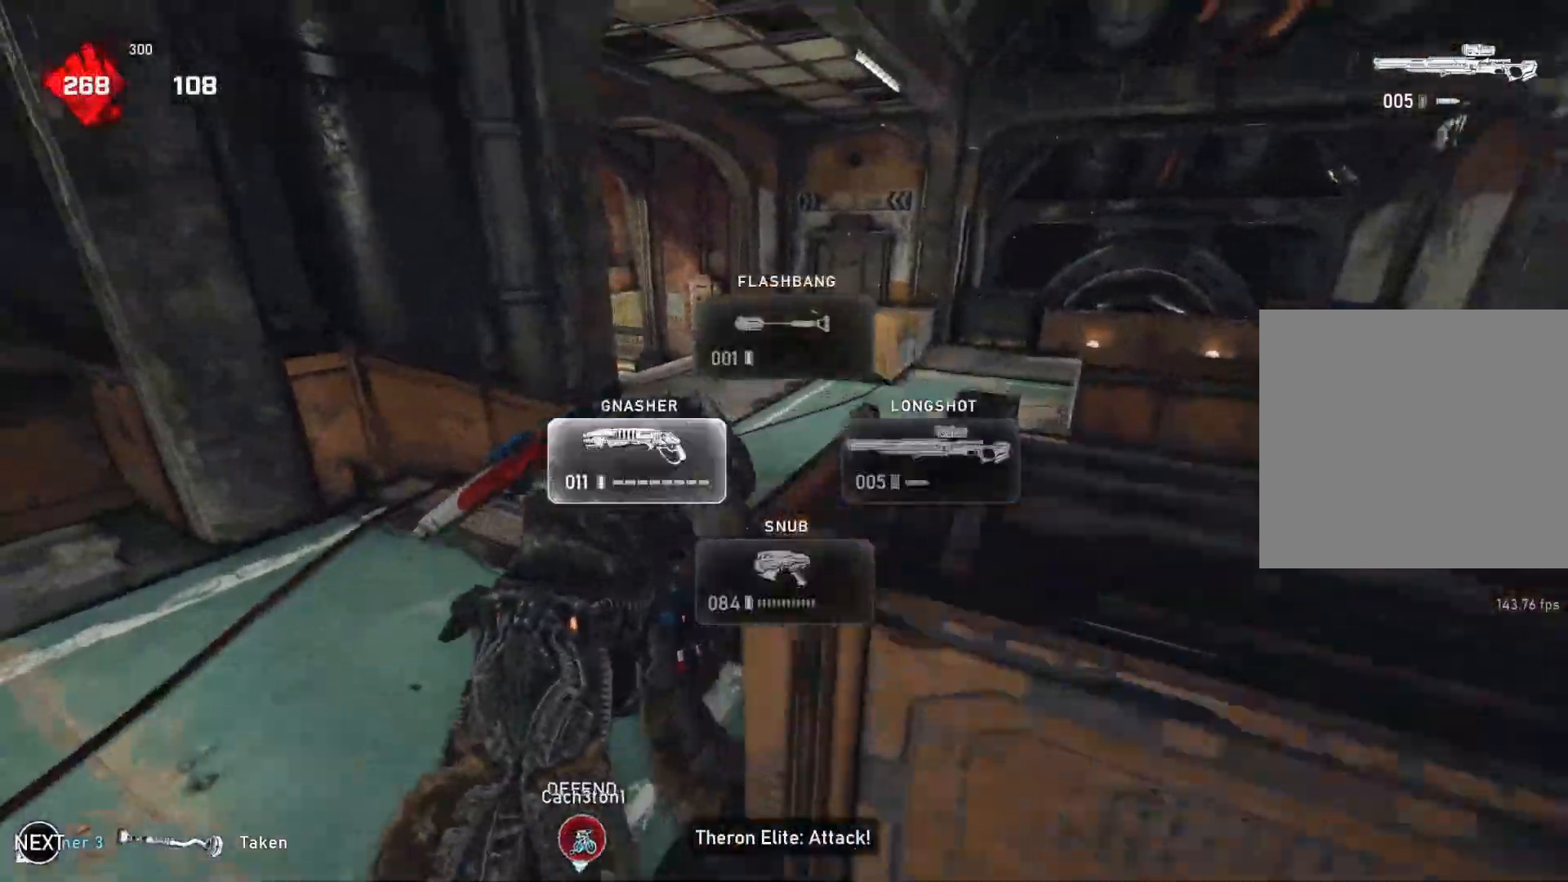
{"buttons": [], "left_stick": "up", "right_stick": "down", "events": [[133, "L1", "up"], [183, "L1", "down"], [333, "L1", "up"], [417, "left_stick", "up"], [433, "right_stick", "down"]]}
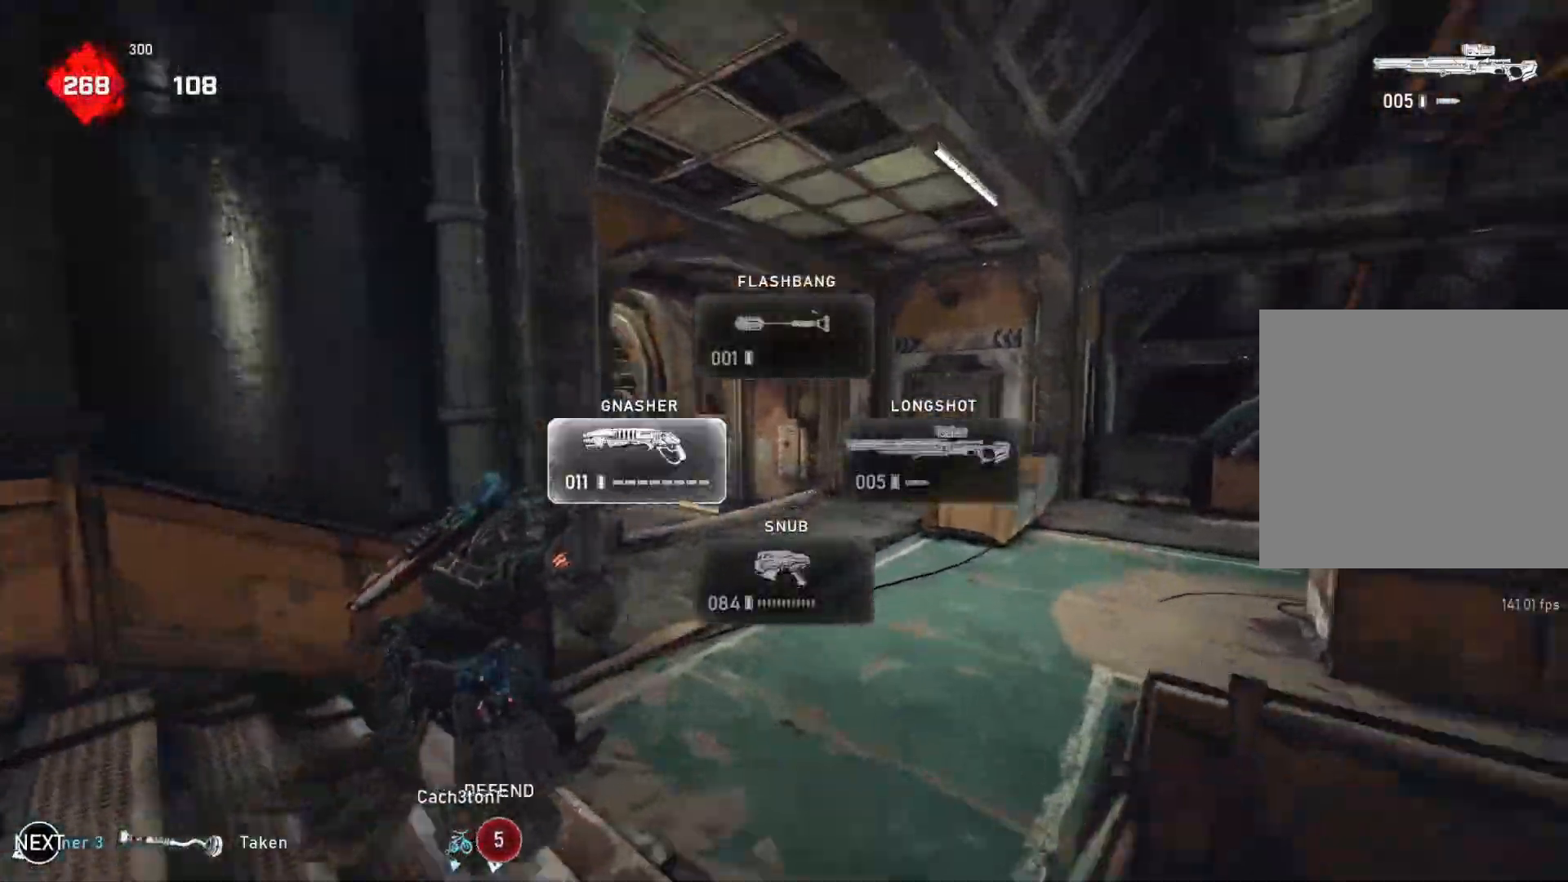
{"buttons": ["L1"], "left_stick": "up", "right_stick": "center", "events": [[167, "L1", "down"], [367, "right_stick", "center"]]}
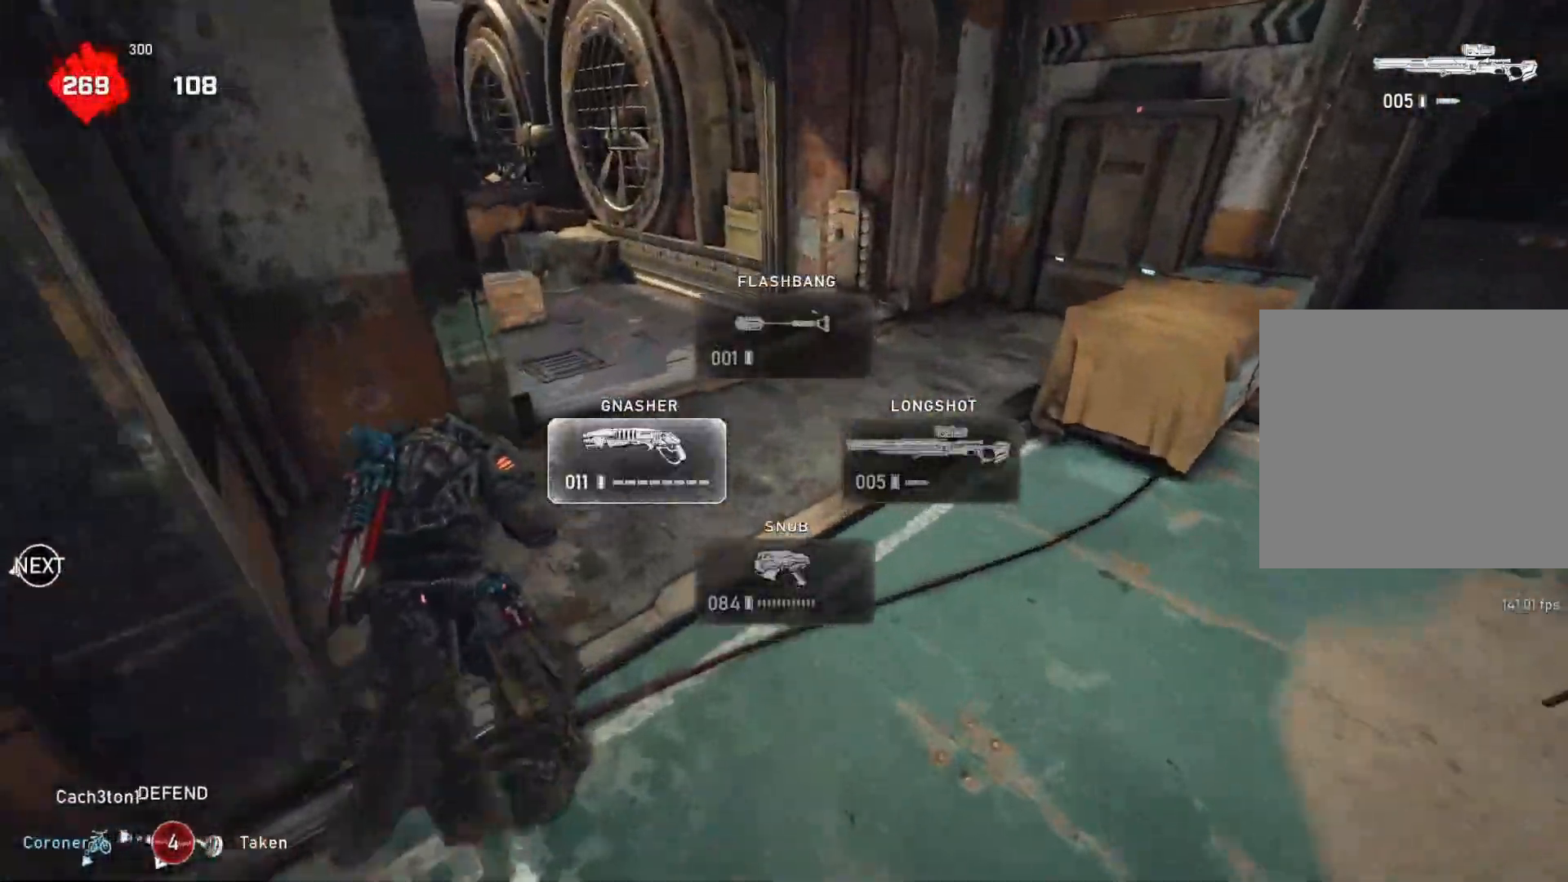
{"buttons": ["A", "L1"], "left_stick": "left", "right_stick": "center", "events": [[183, "left_stick", "center"], [267, "left_stick", "left"], [383, "A", "down"]]}
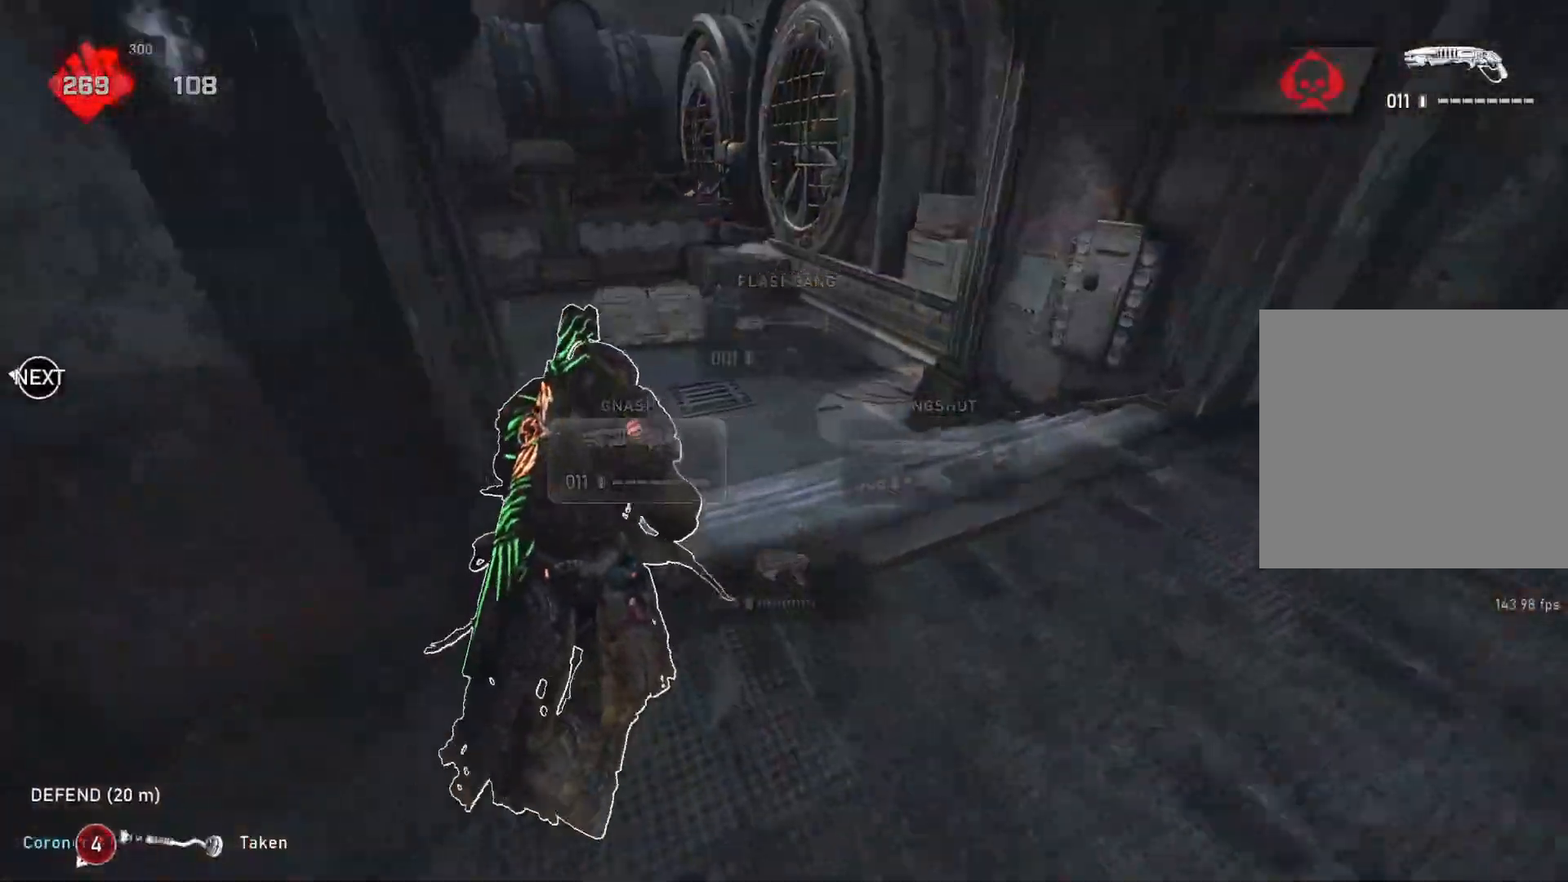
{"buttons": ["A", "L1"], "left_stick": "left", "right_stick": "center", "events": []}
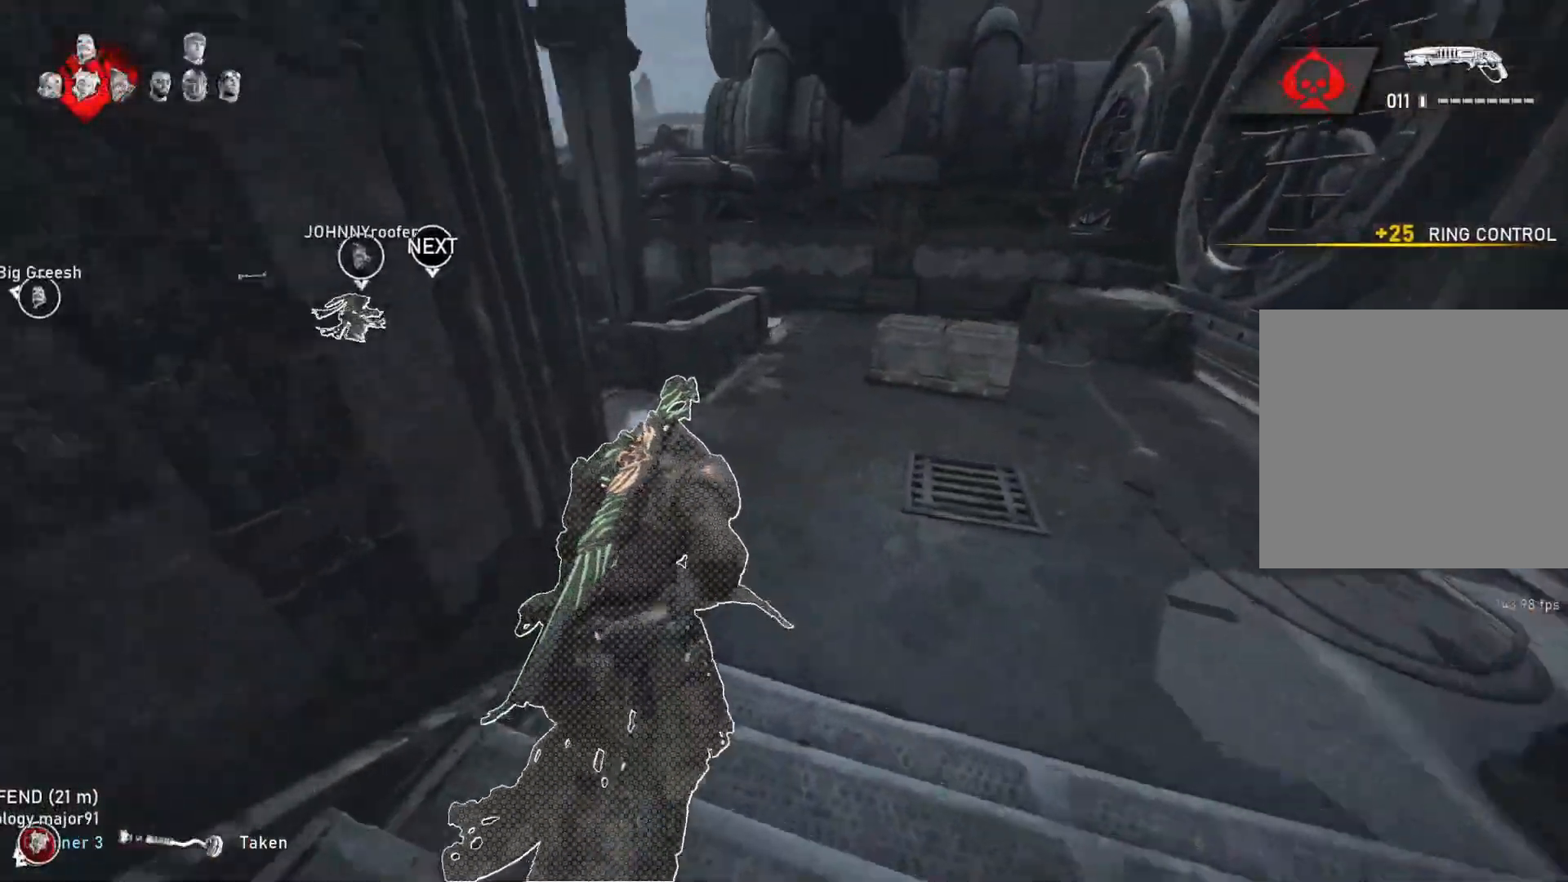
{"buttons": ["L1"], "left_stick": "left", "right_stick": "center", "events": [[250, "A", "up"]]}
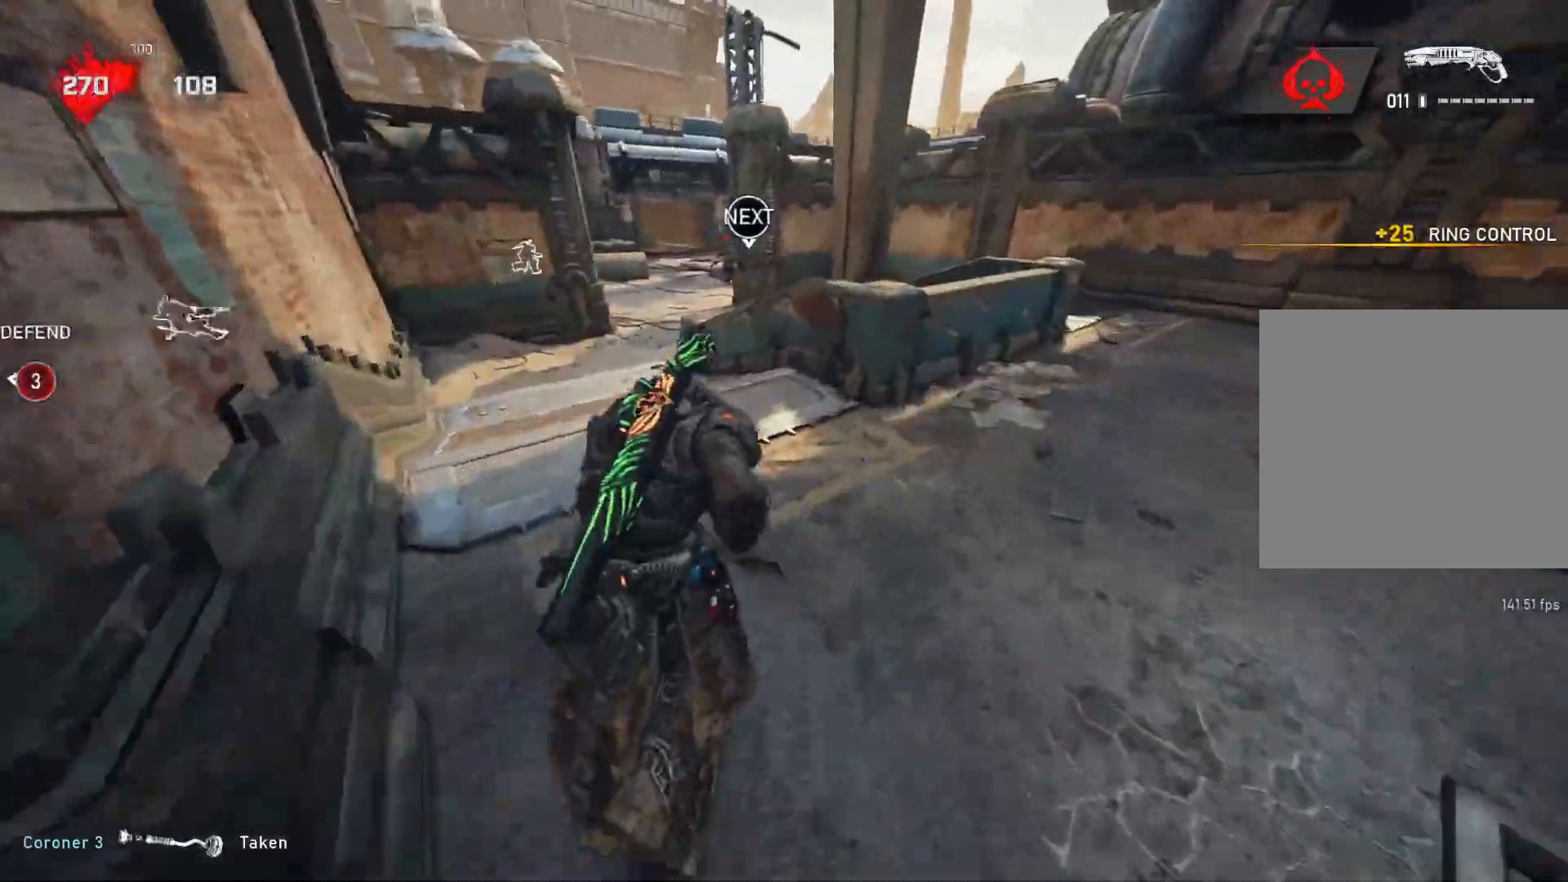
{"buttons": [], "left_stick": "up", "right_stick": "center", "events": [[133, "DPAD_RIGHT", "down"], [133, "L1", "up"], [183, "DPAD_RIGHT", "up"], [217, "left_stick", "up"], [367, "L1", "down"], [417, "L1", "up"]]}
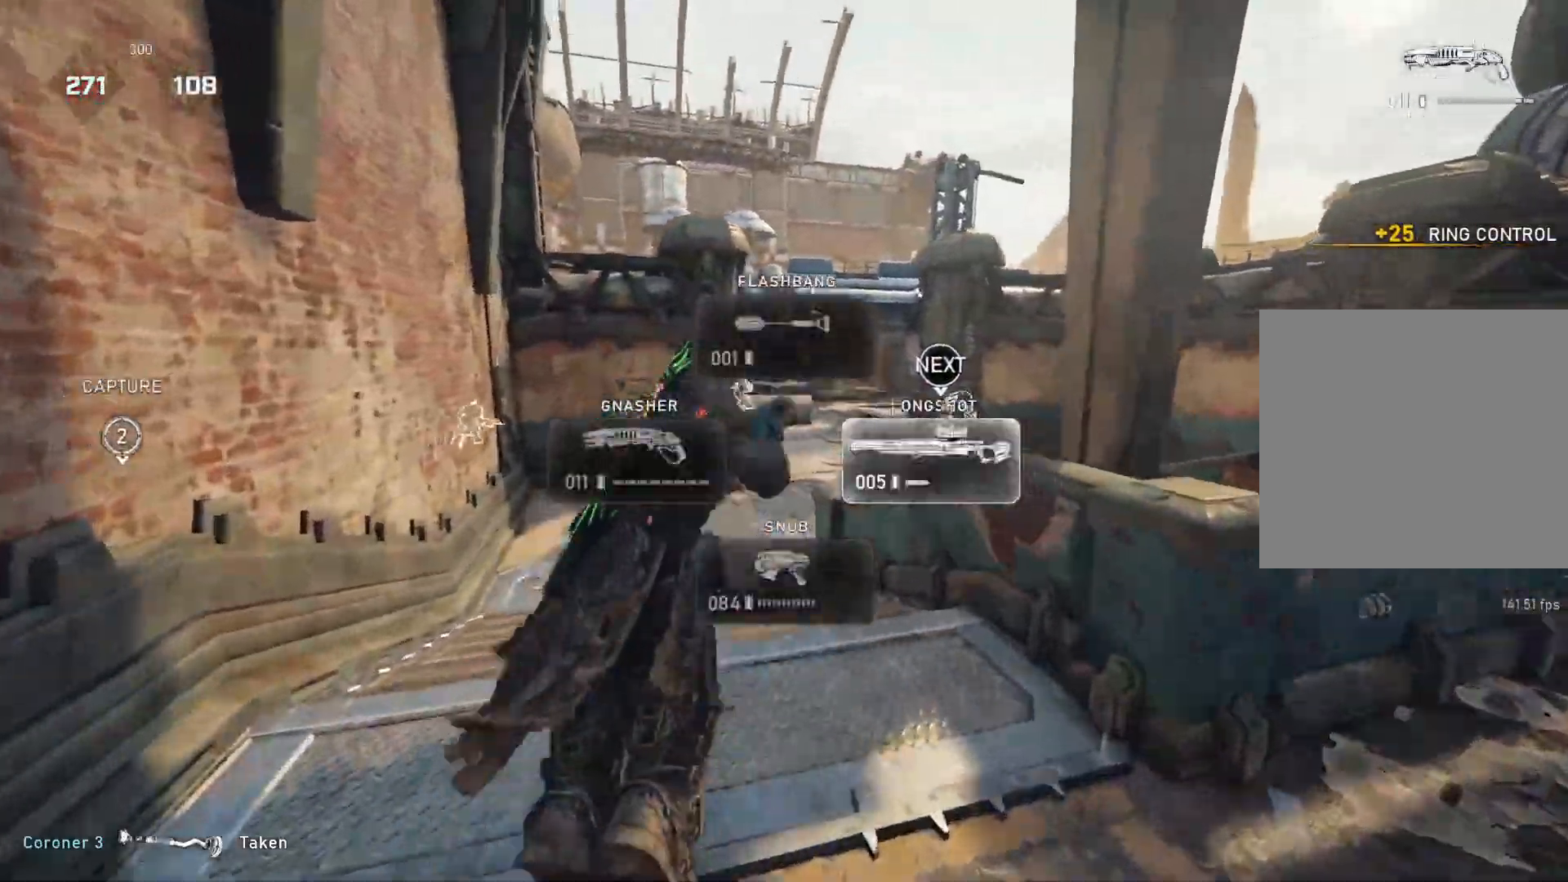
{"buttons": ["L1"], "left_stick": "up", "right_stick": "center", "events": [[367, "L1", "down"]]}
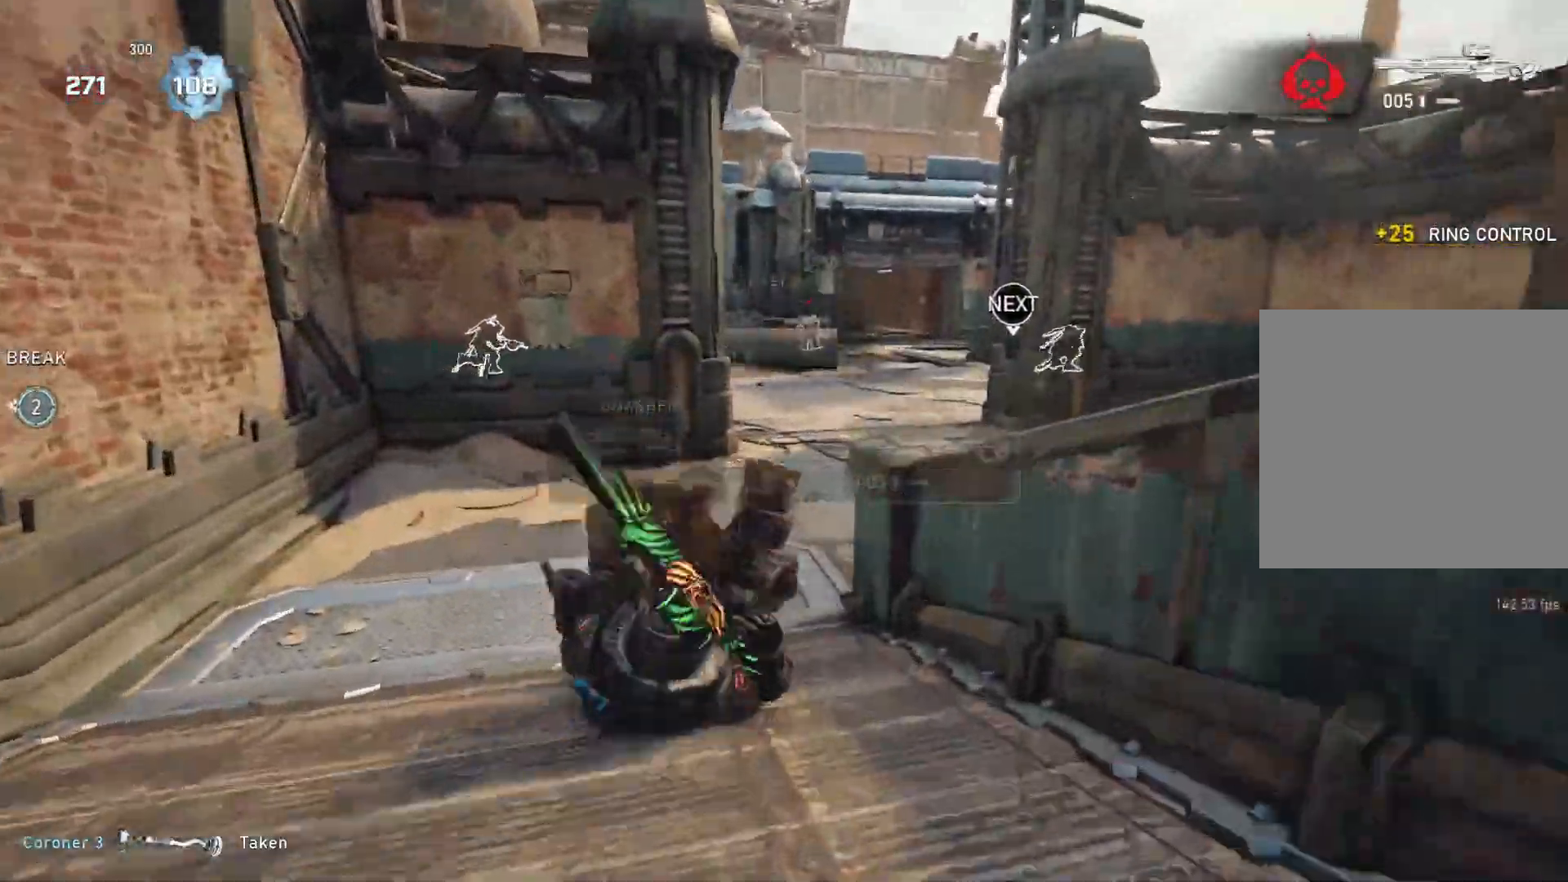
{"buttons": ["A", "L1"], "left_stick": "up", "right_stick": "center", "events": [[50, "A", "down"]]}
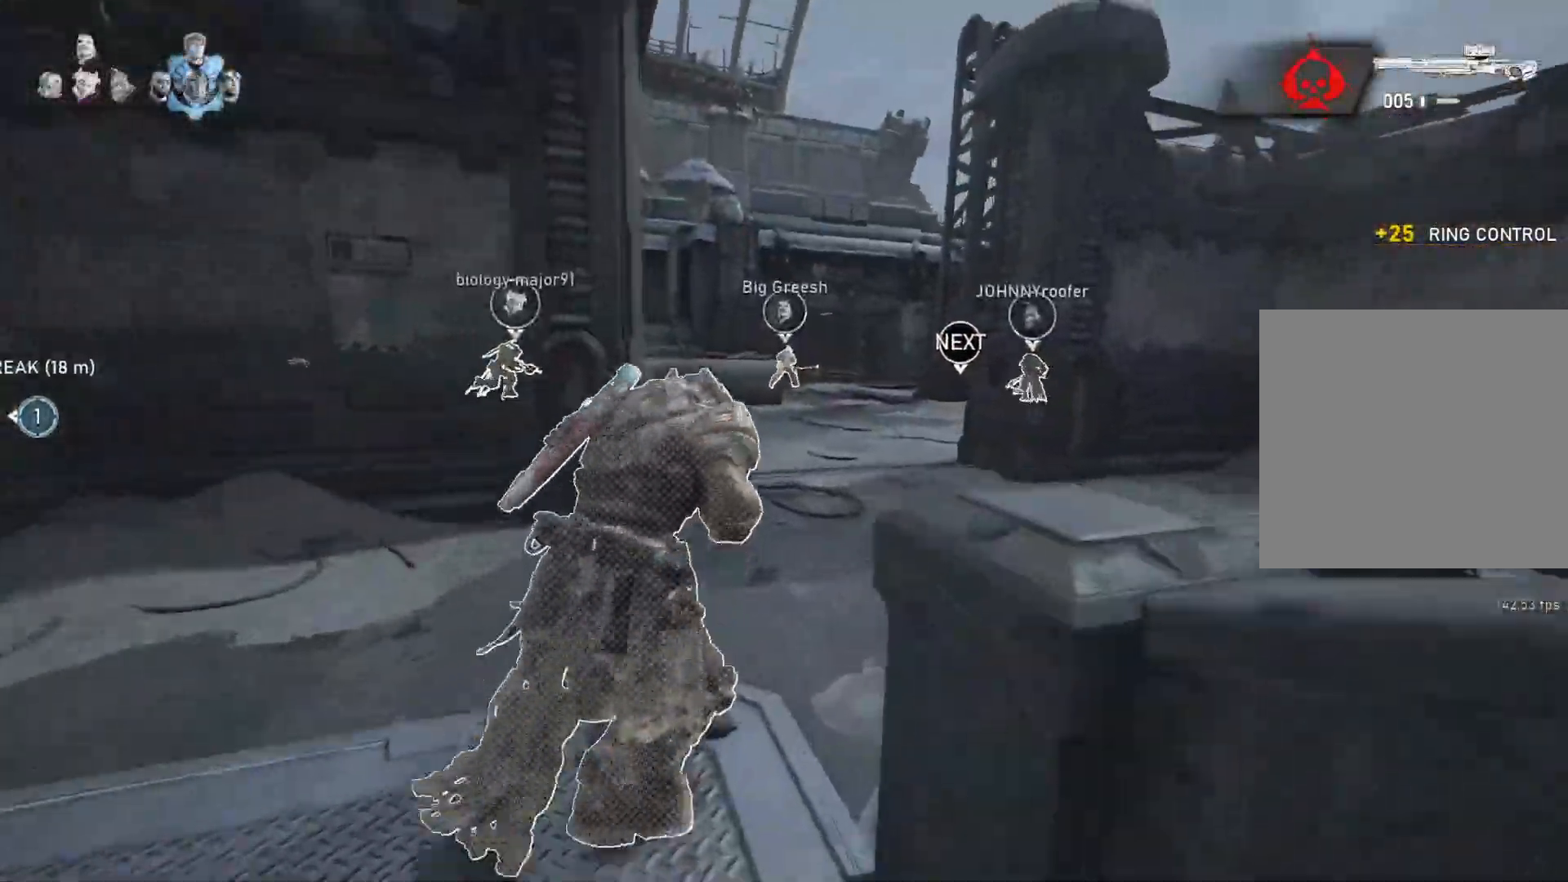
{"buttons": ["L1"], "left_stick": "up", "right_stick": "center", "events": [[83, "A", "up"], [317, "A", "down"], [450, "A", "up"]]}
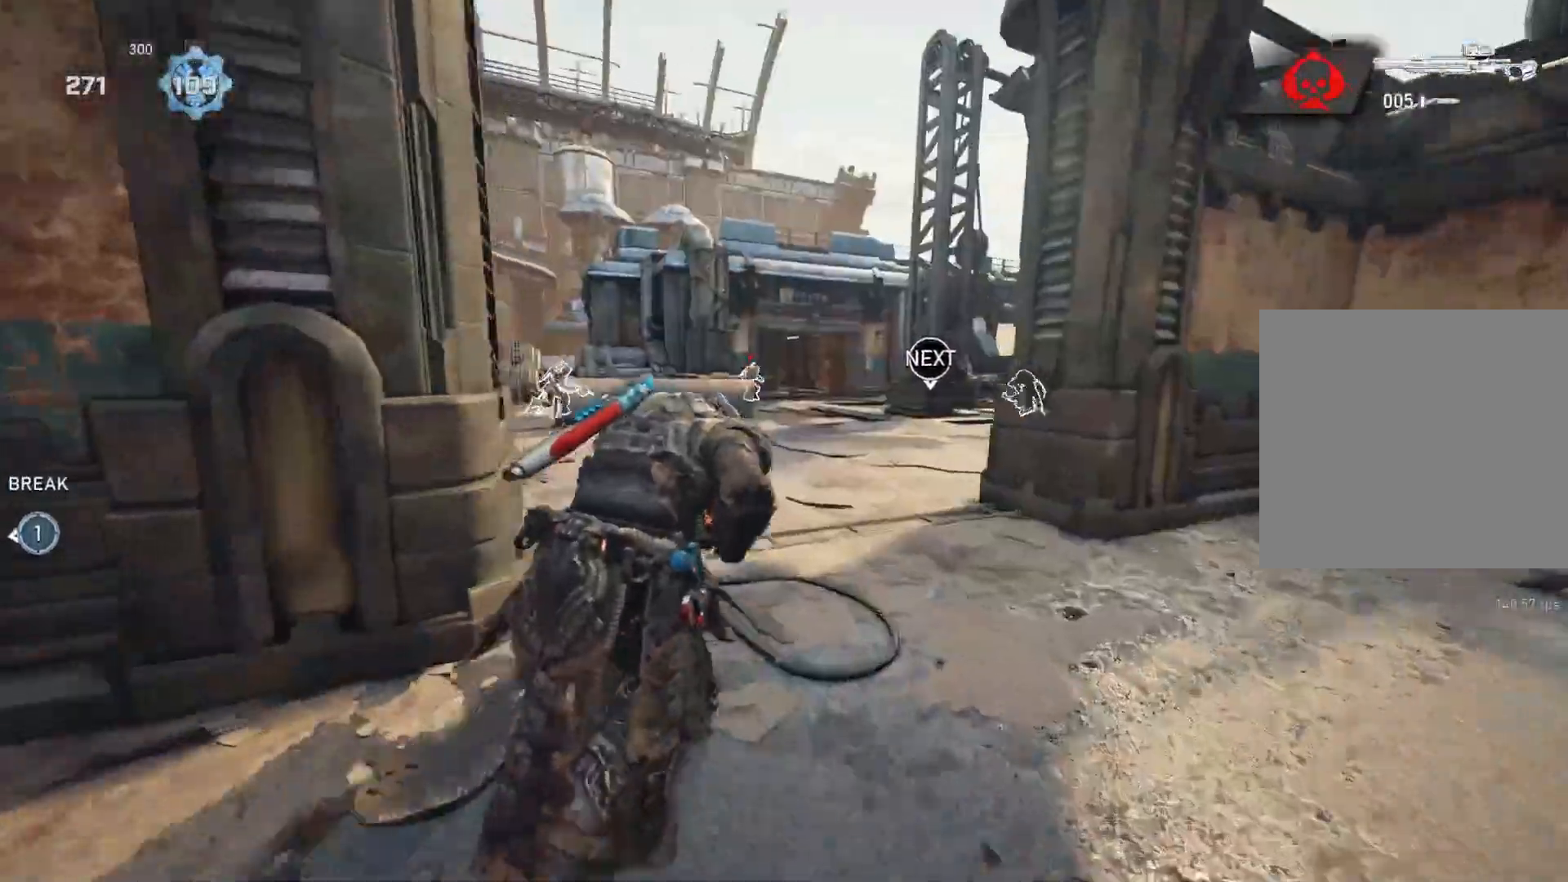
{"buttons": [], "left_stick": "center", "right_stick": "center", "events": [[17, "L1", "up"], [67, "right_stick", "left"], [83, "L1", "down"], [150, "L1", "up"], [267, "right_stick", "center"], [450, "left_stick", "center"]]}
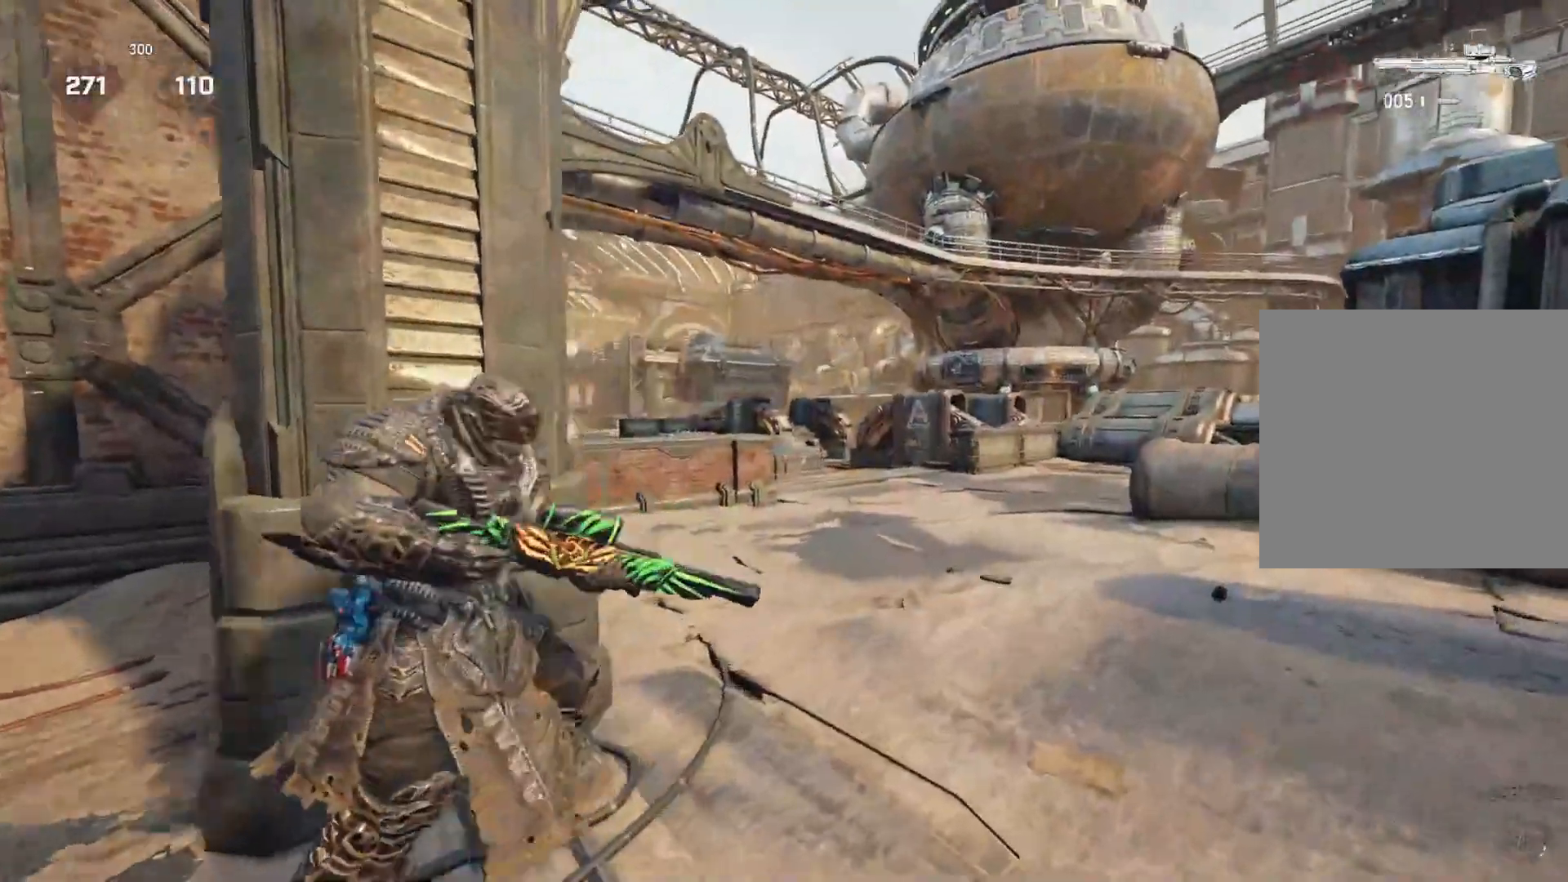
{"buttons": [], "left_stick": "center", "right_stick": "down", "events": [[383, "right_stick", "down"]]}
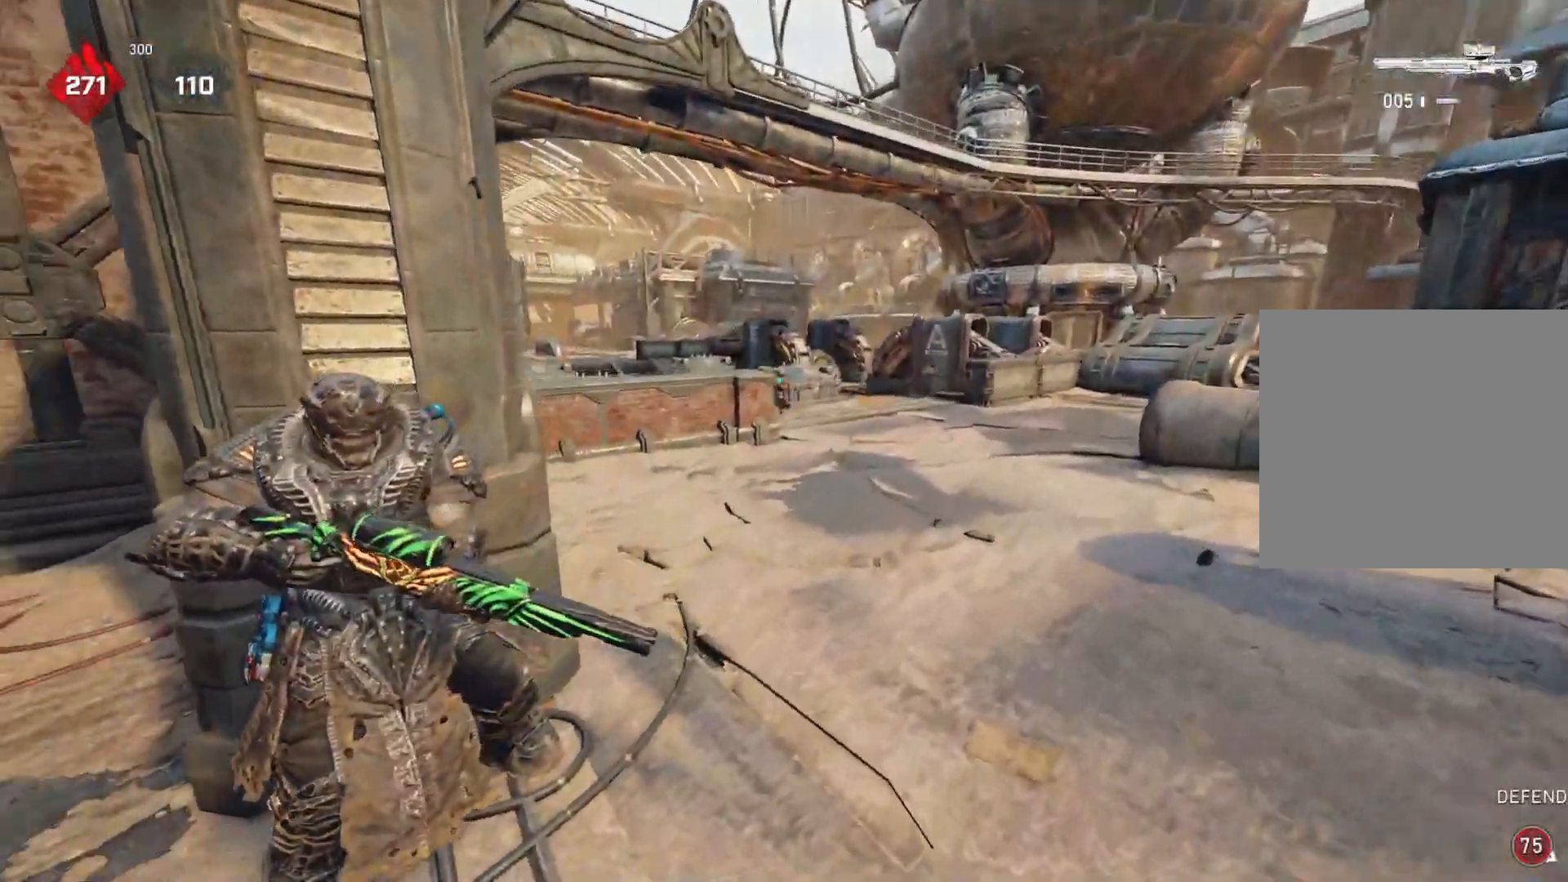
{"buttons": ["L2"], "left_stick": "center", "right_stick": "up-right", "events": [[17, "right_stick", "center"], [117, "A", "down"], [267, "A", "up"], [467, "right_stick", "up-right"], [500, "L2", "down"]]}
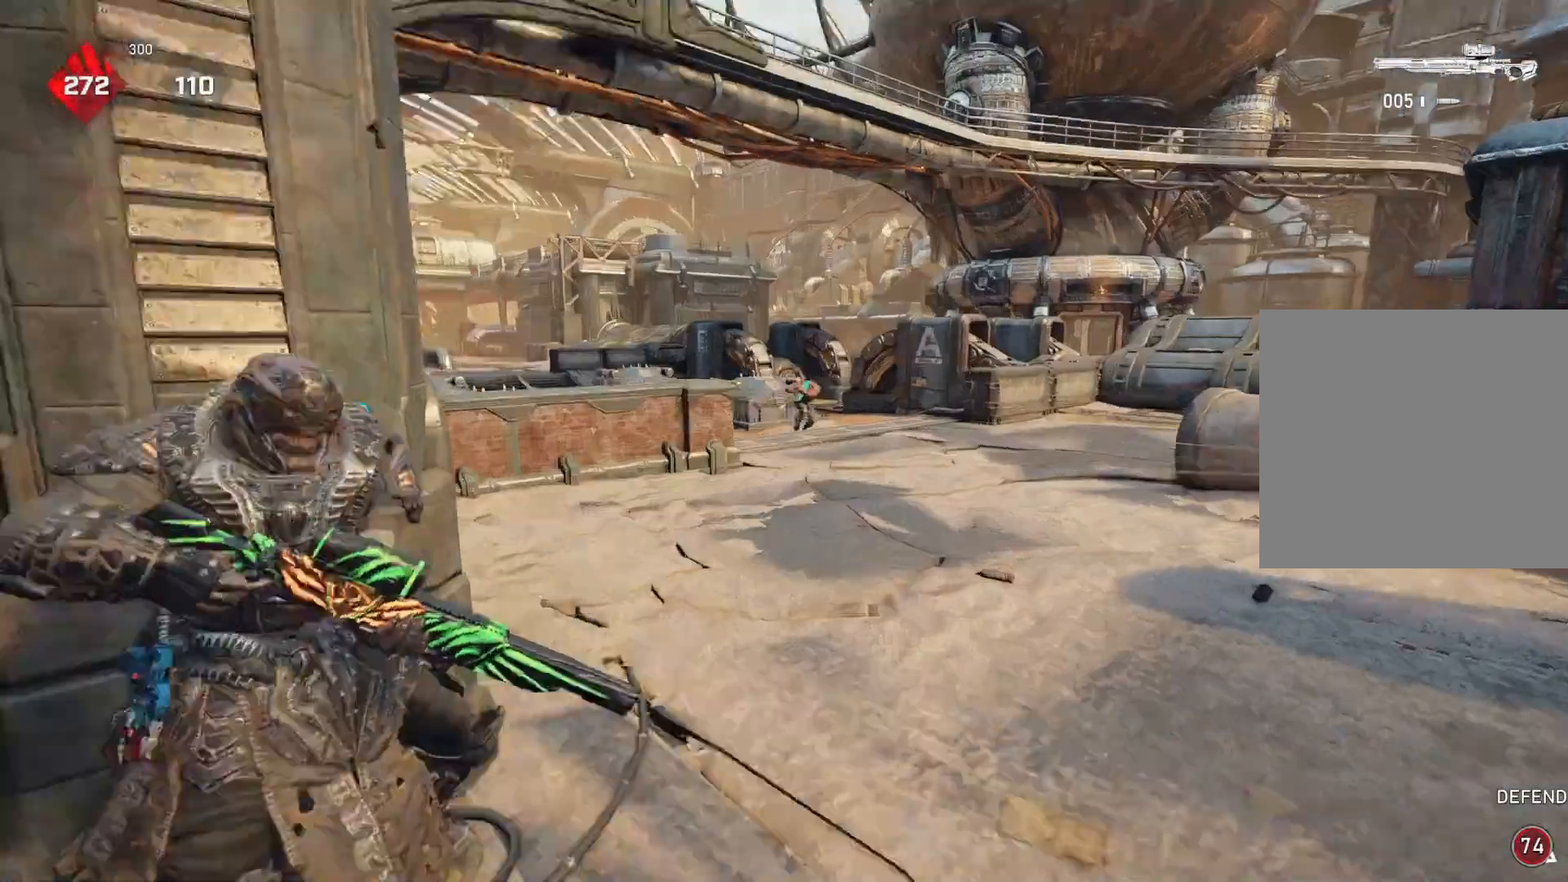
{"buttons": ["L2"], "left_stick": "center", "right_stick": "up-right", "events": [[17, "right_stick", "center"], [83, "left_stick", "right"], [100, "L3", "down"], [100, "right_stick", "up-right"], [150, "L3", "up"], [150, "left_stick", "center"], [283, "right_stick", "center"], [467, "right_stick", "up-right"]]}